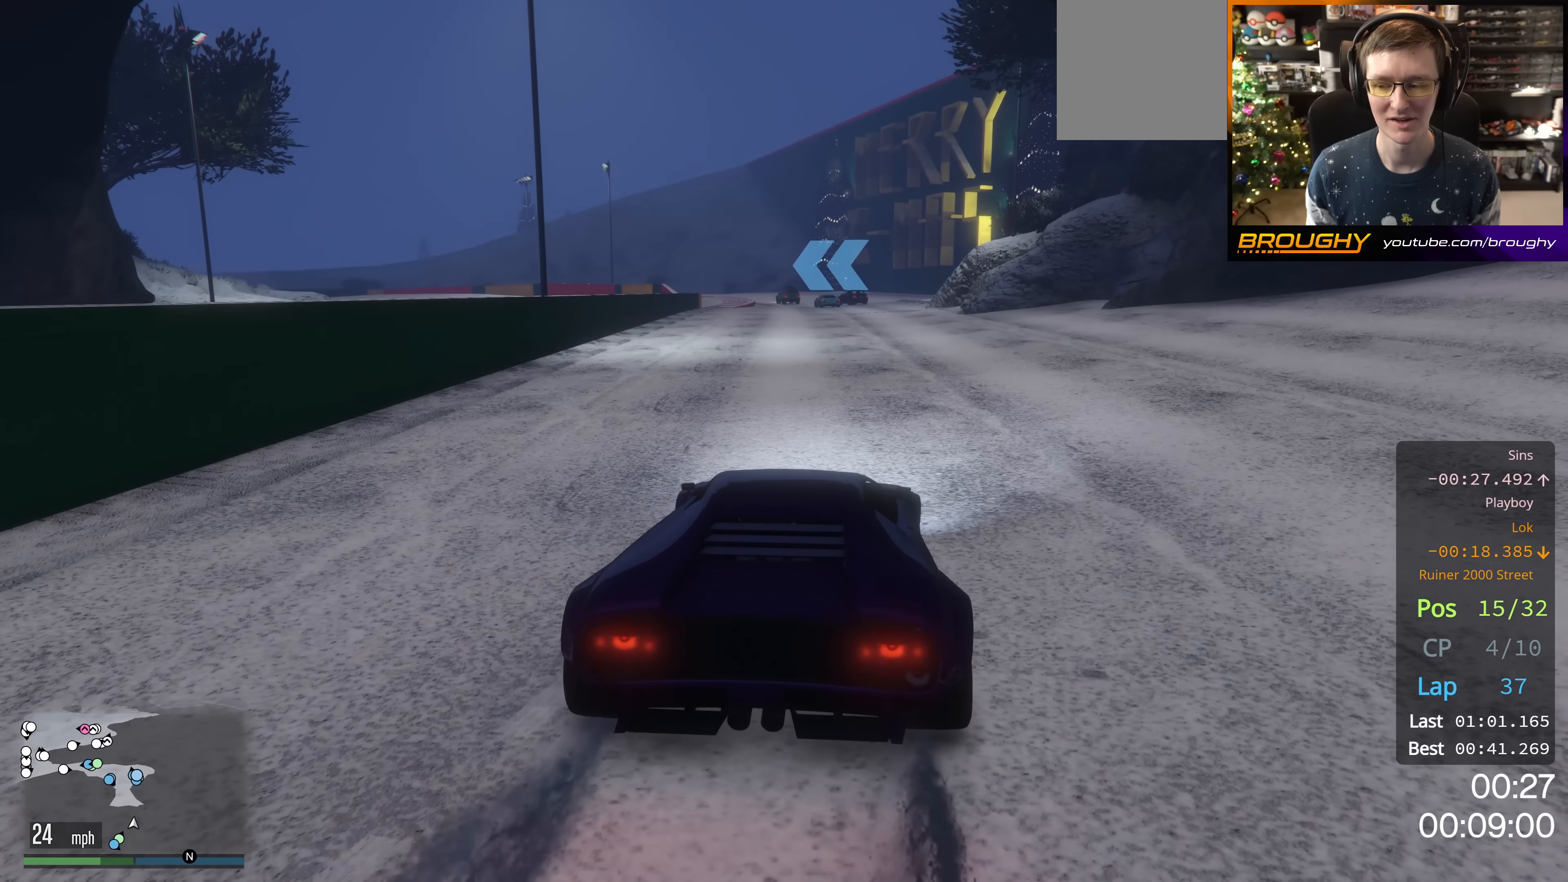
Gameplay with a controller (Xbox layout); each line is a JSON object with the inputs held at the frame after it. "events" lists button and stick changes between this image and that frame as [ms after this image, input, new state], when the widget could be followed in between.
{"buttons": ["R2"], "left_stick": "center", "right_stick": "left", "events": []}
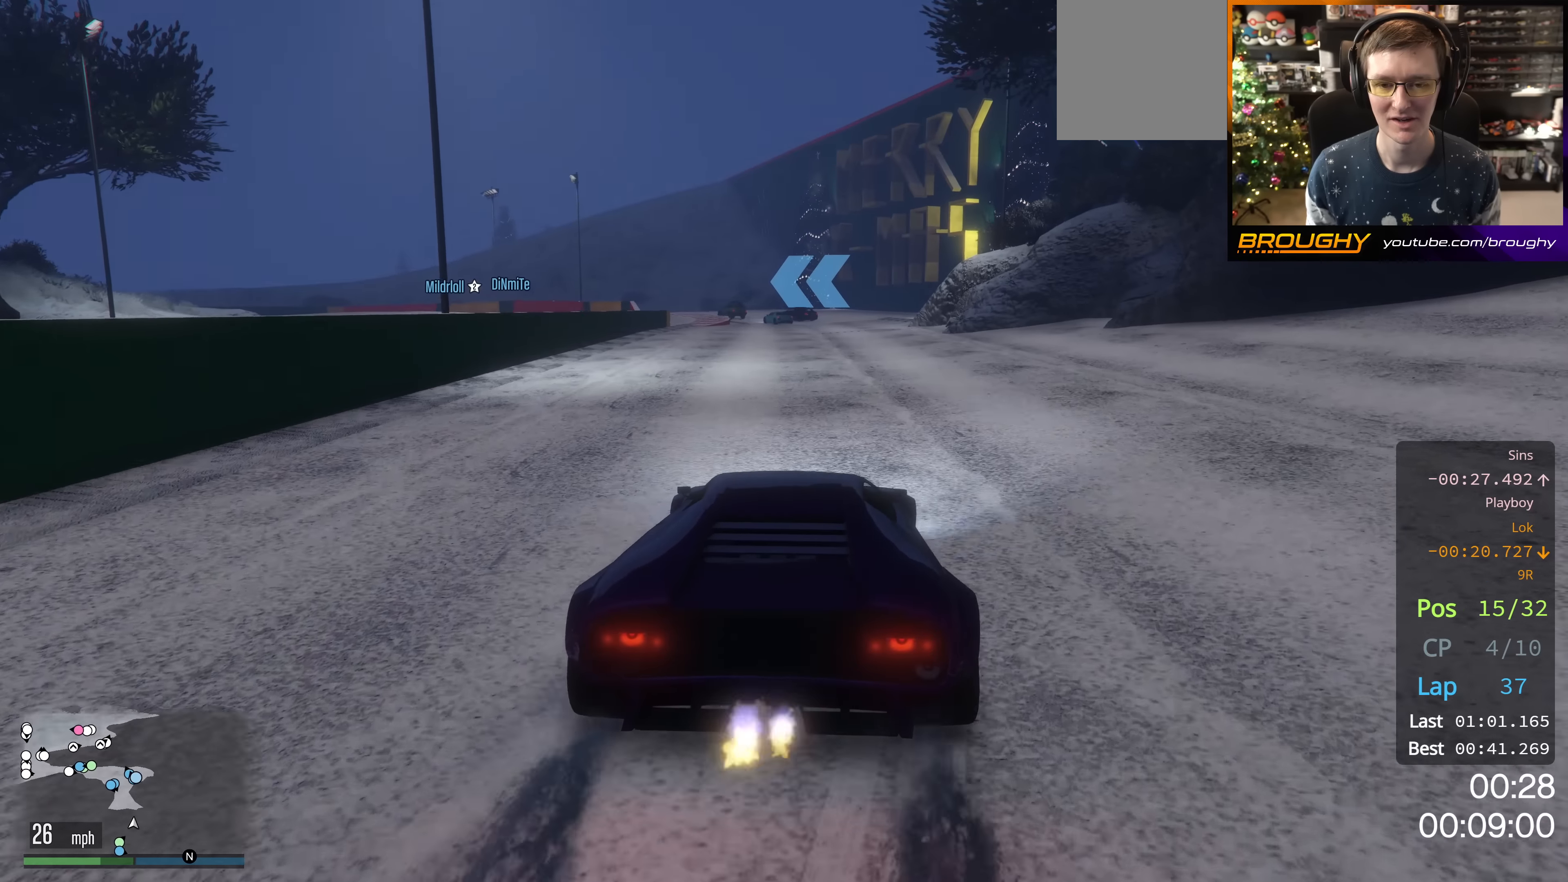
{"buttons": ["R2"], "left_stick": "center", "right_stick": "left", "events": [[250, "left_stick", "down-right"], [333, "left_stick", "center"]]}
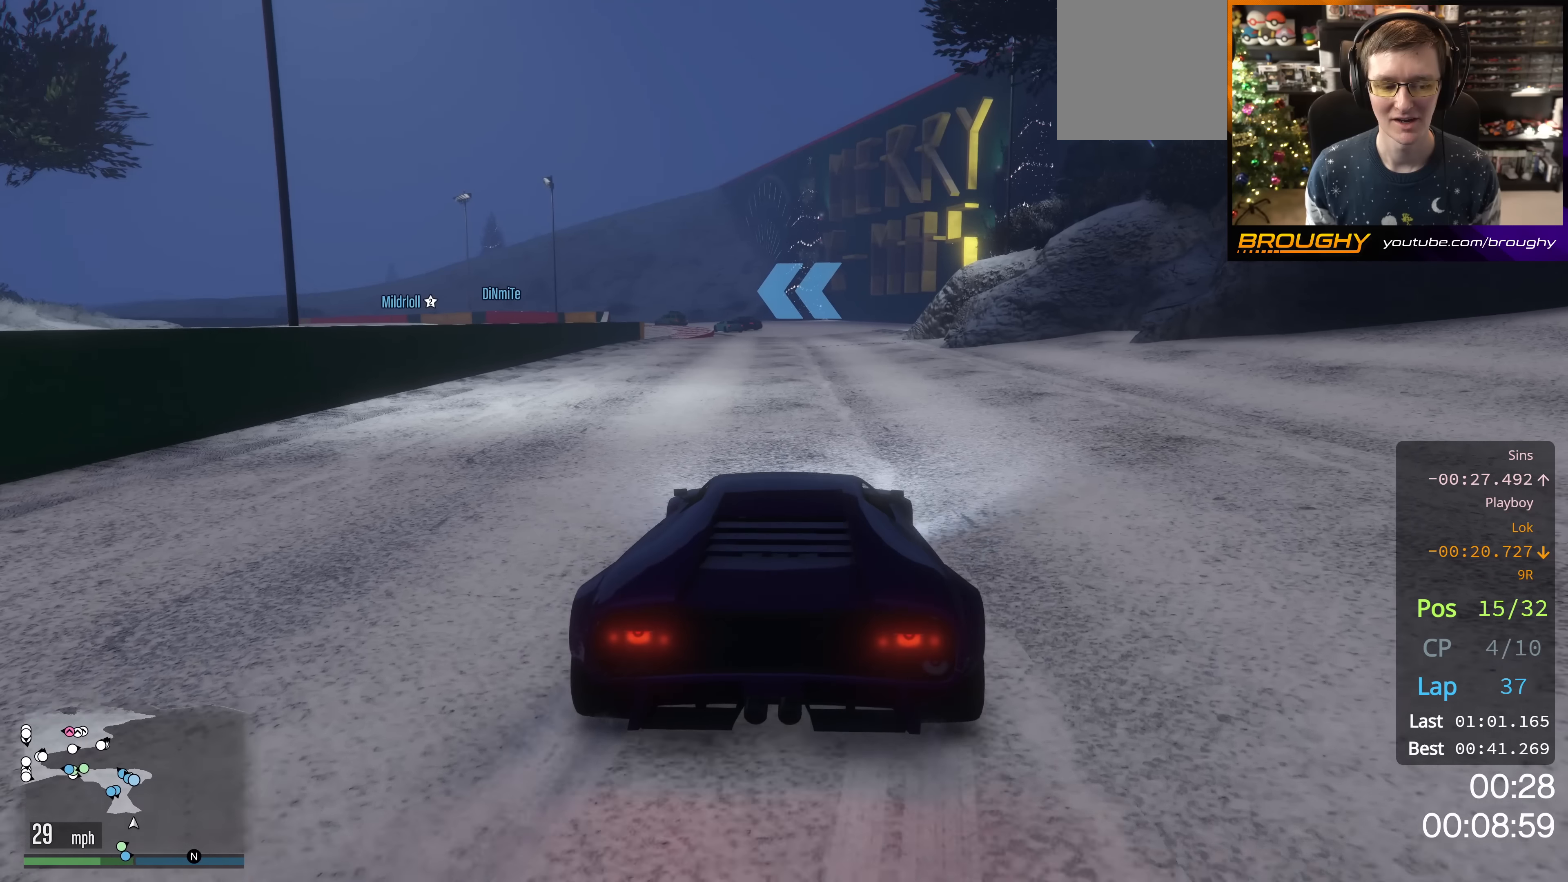
{"buttons": ["R2"], "left_stick": "center", "right_stick": "left", "events": [[267, "left_stick", "down-right"], [350, "left_stick", "center"]]}
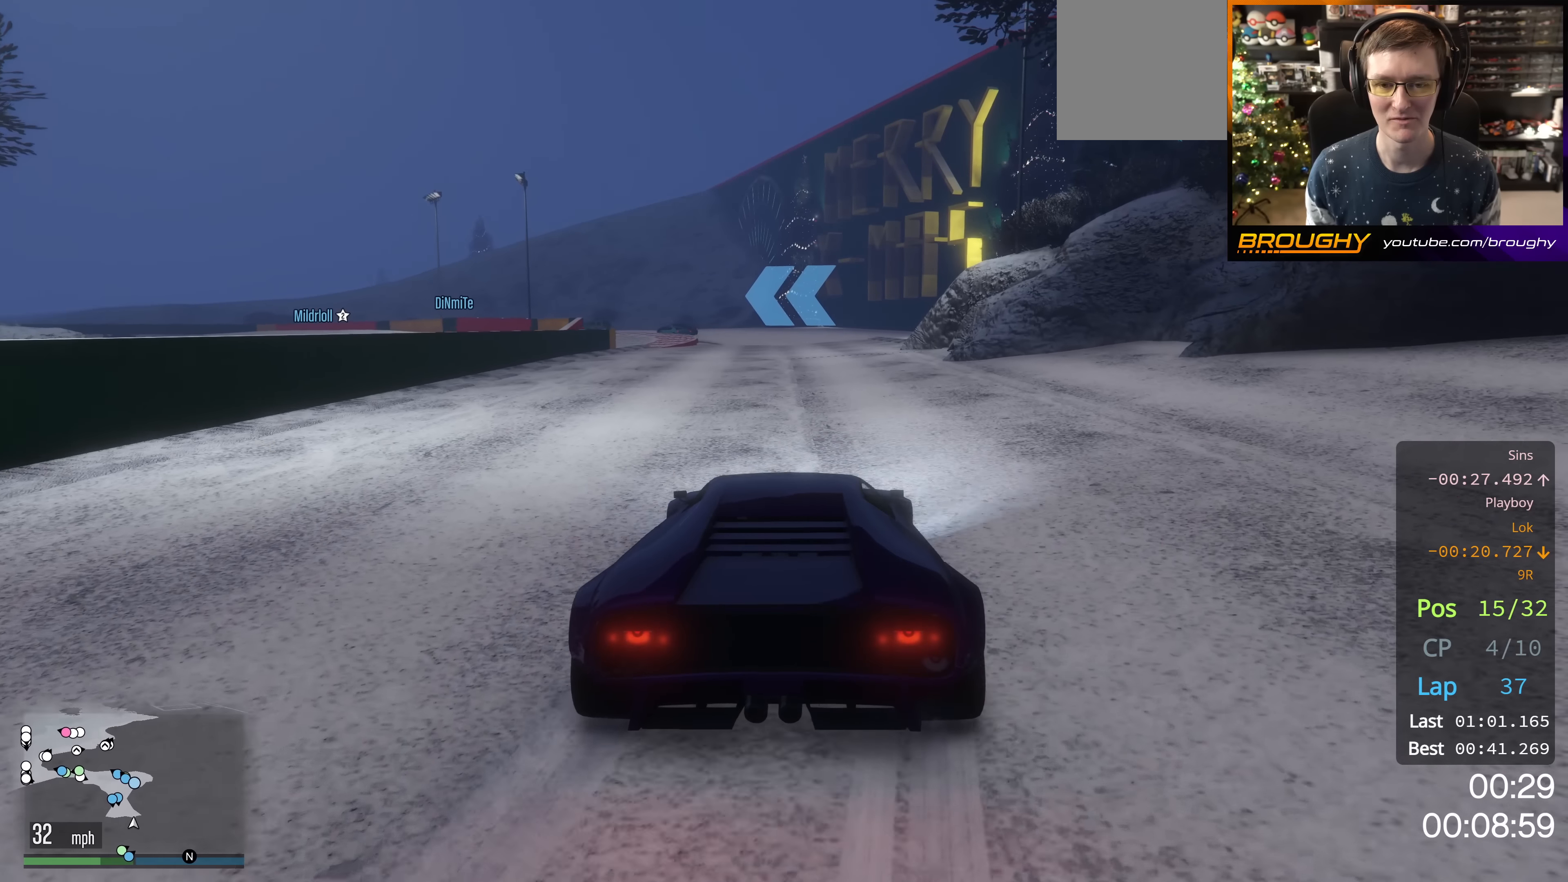
{"buttons": ["R2"], "left_stick": "center", "right_stick": "left", "events": [[284, "left_stick", "right"], [417, "left_stick", "center"]]}
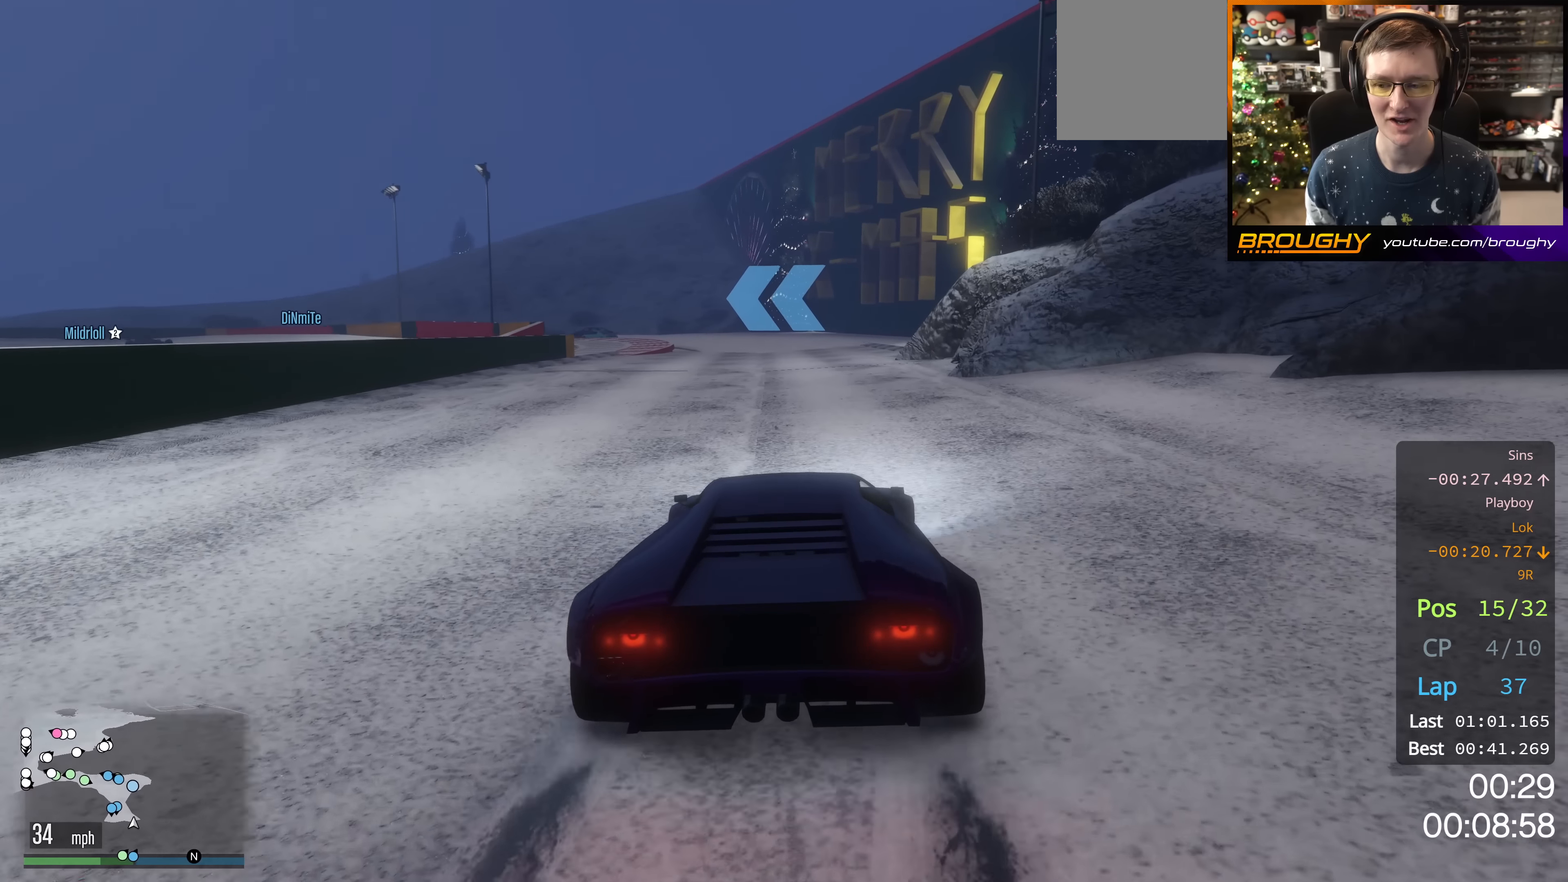
{"buttons": ["R2"], "left_stick": "center", "right_stick": "left", "events": []}
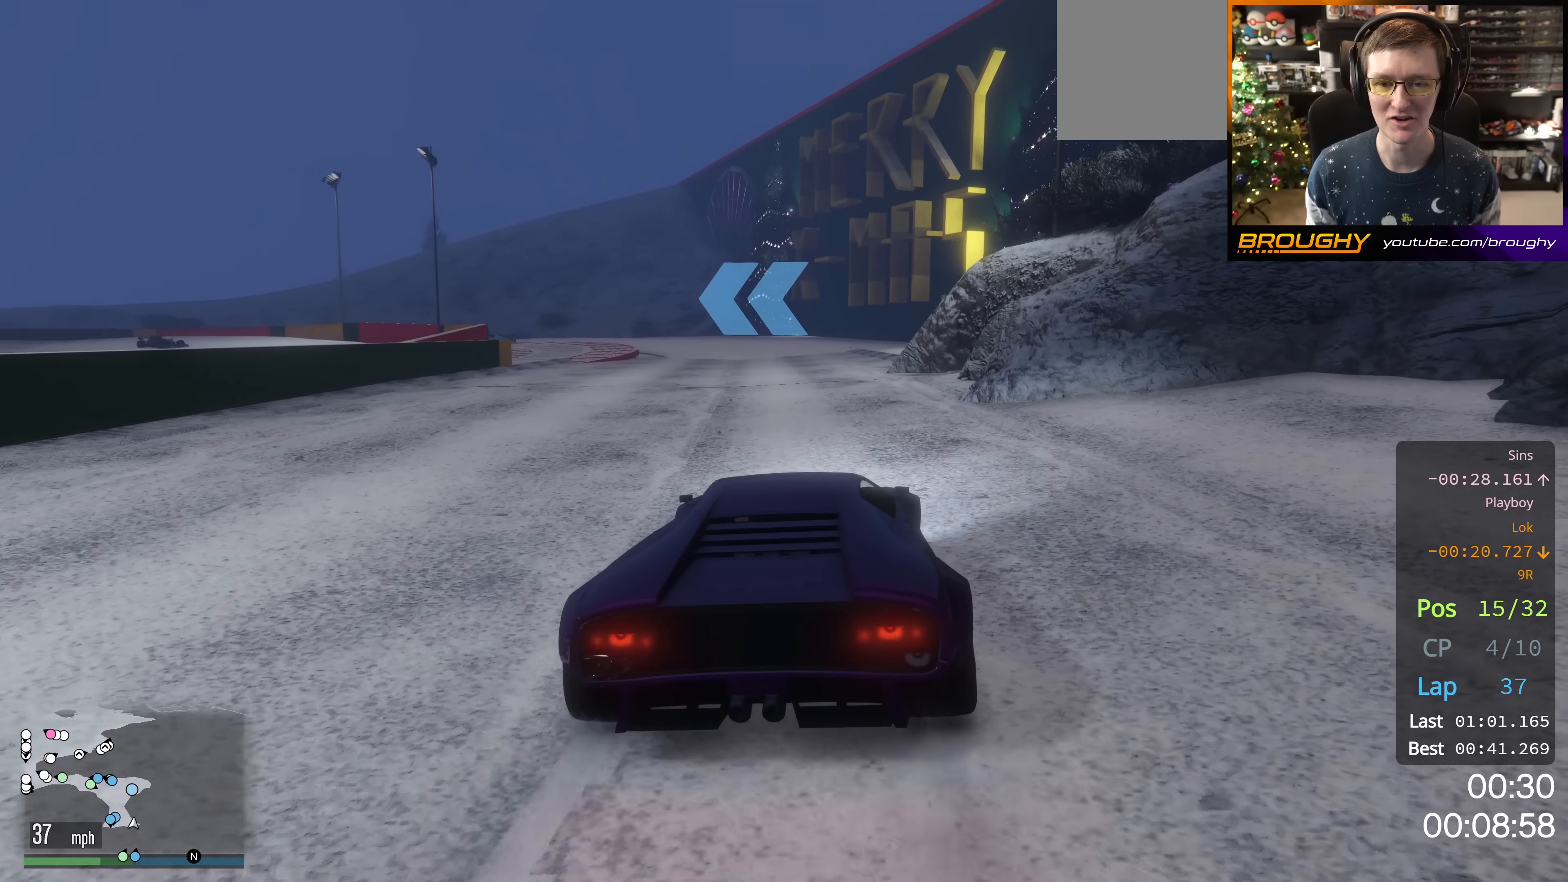
{"buttons": ["R2"], "left_stick": "center", "right_stick": "down-left", "events": [[167, "right_stick", "down-left"]]}
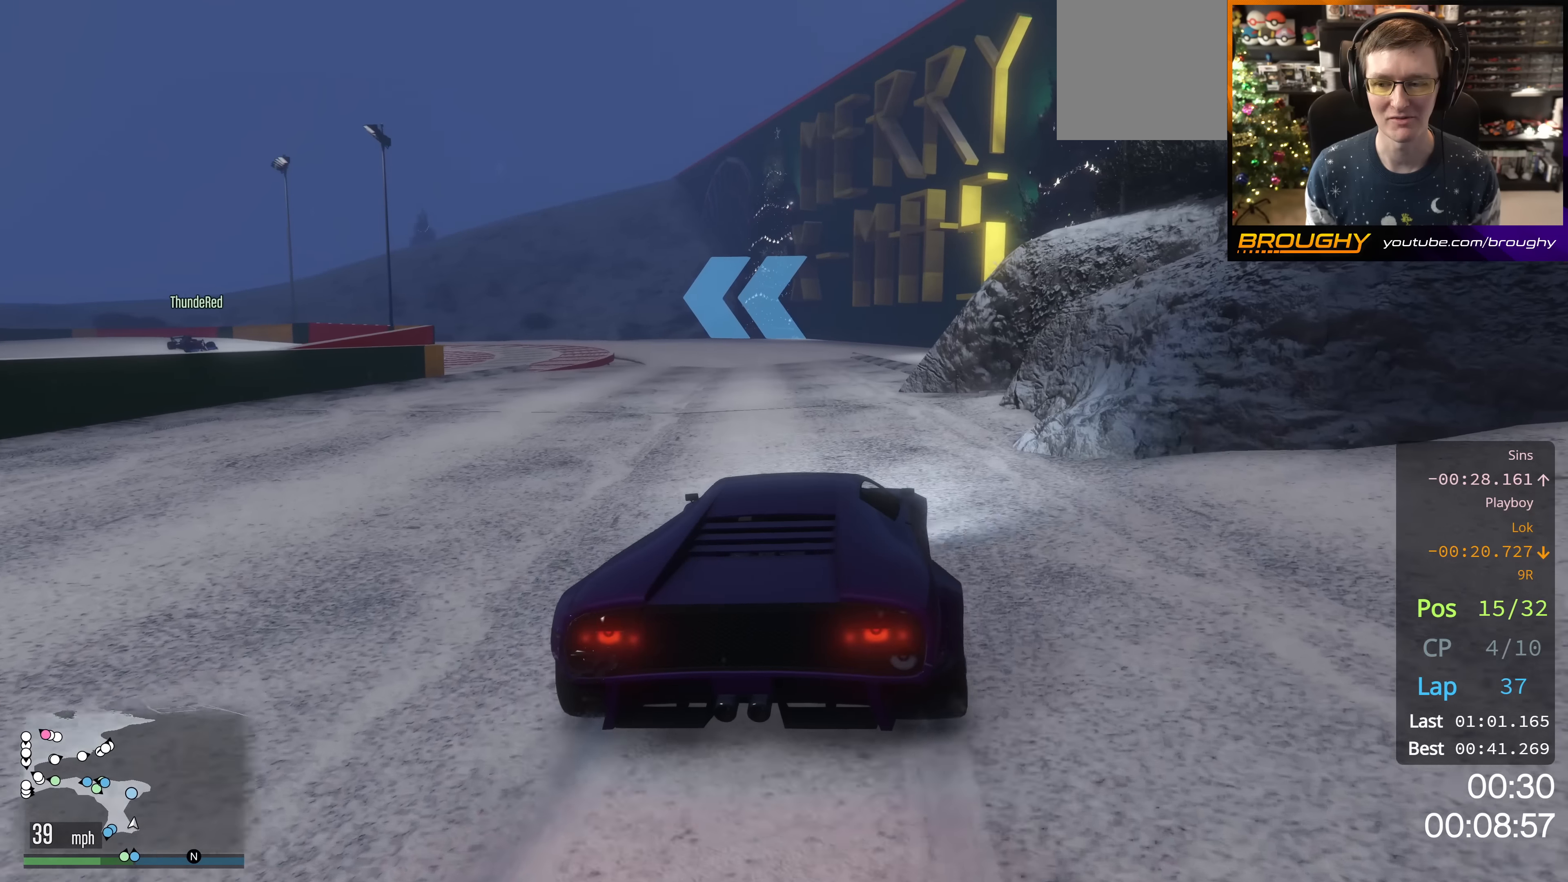
{"buttons": ["R2"], "left_stick": "up-left", "right_stick": "down-left", "events": [[400, "left_stick", "up-left"]]}
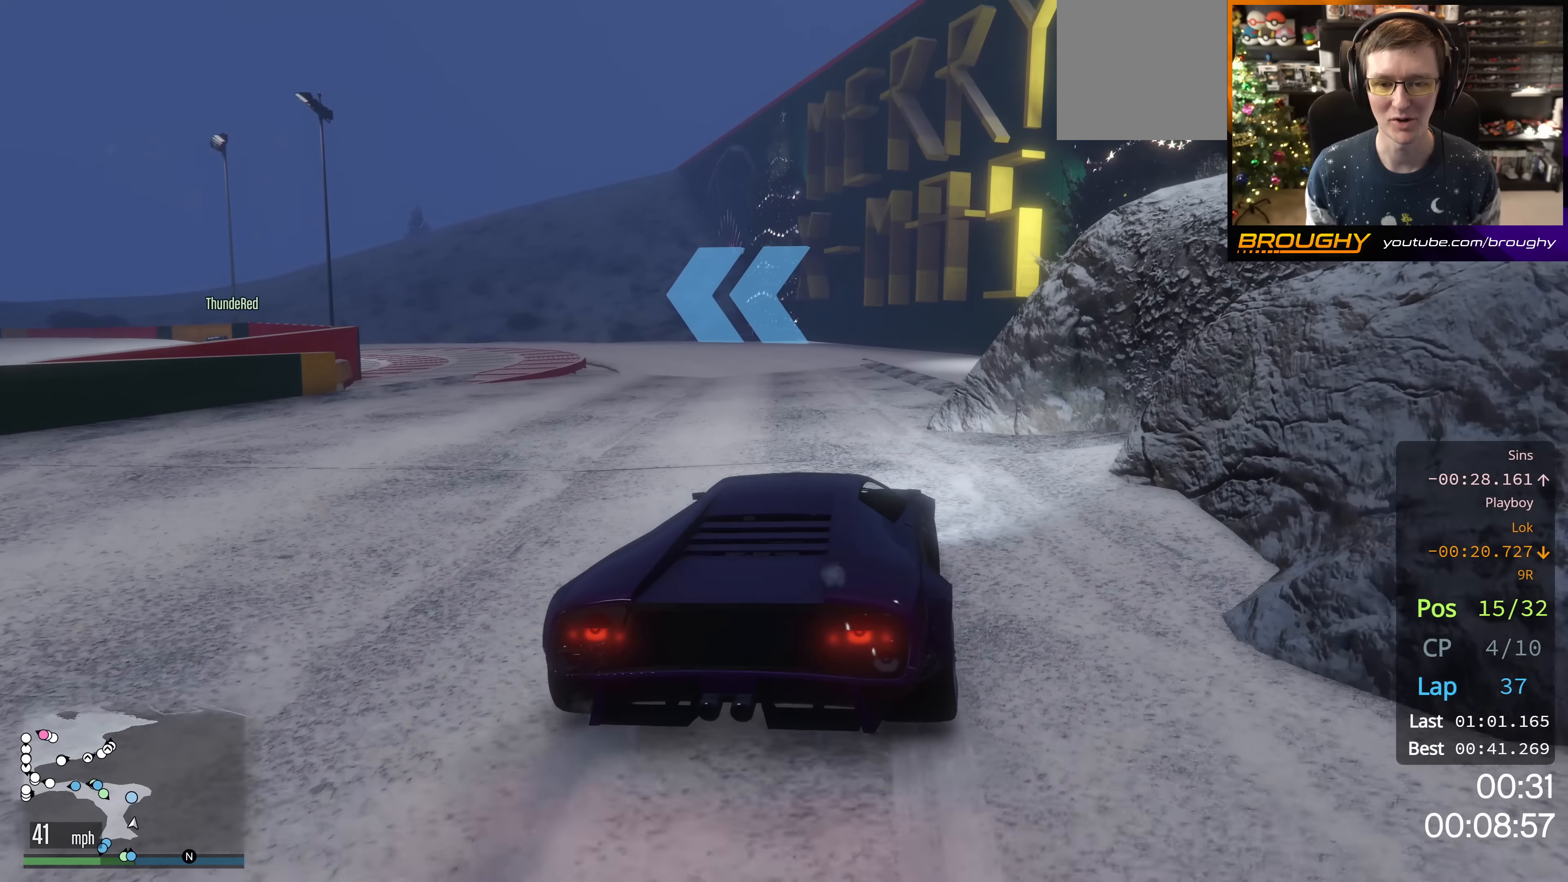
{"buttons": ["R2"], "left_stick": "up-left", "right_stick": "down-left", "events": [[67, "left_stick", "center"], [167, "left_stick", "up-left"], [334, "left_stick", "center"], [484, "left_stick", "up-left"]]}
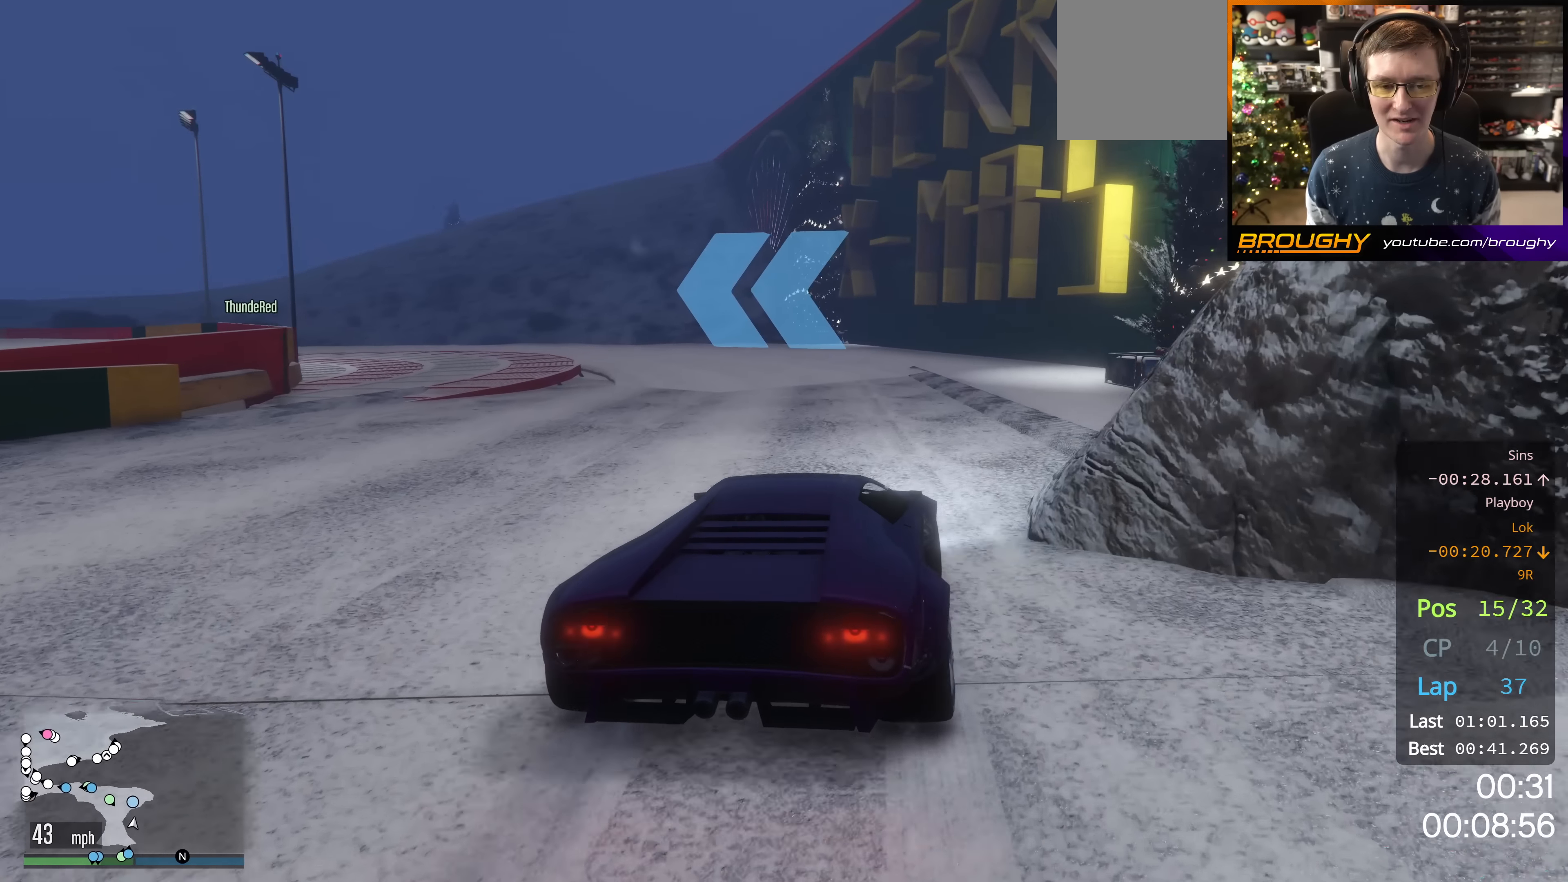
{"buttons": ["R2"], "left_stick": "center", "right_stick": "down-left", "events": [[200, "left_stick", "center"], [333, "left_stick", "up-left"], [467, "left_stick", "center"]]}
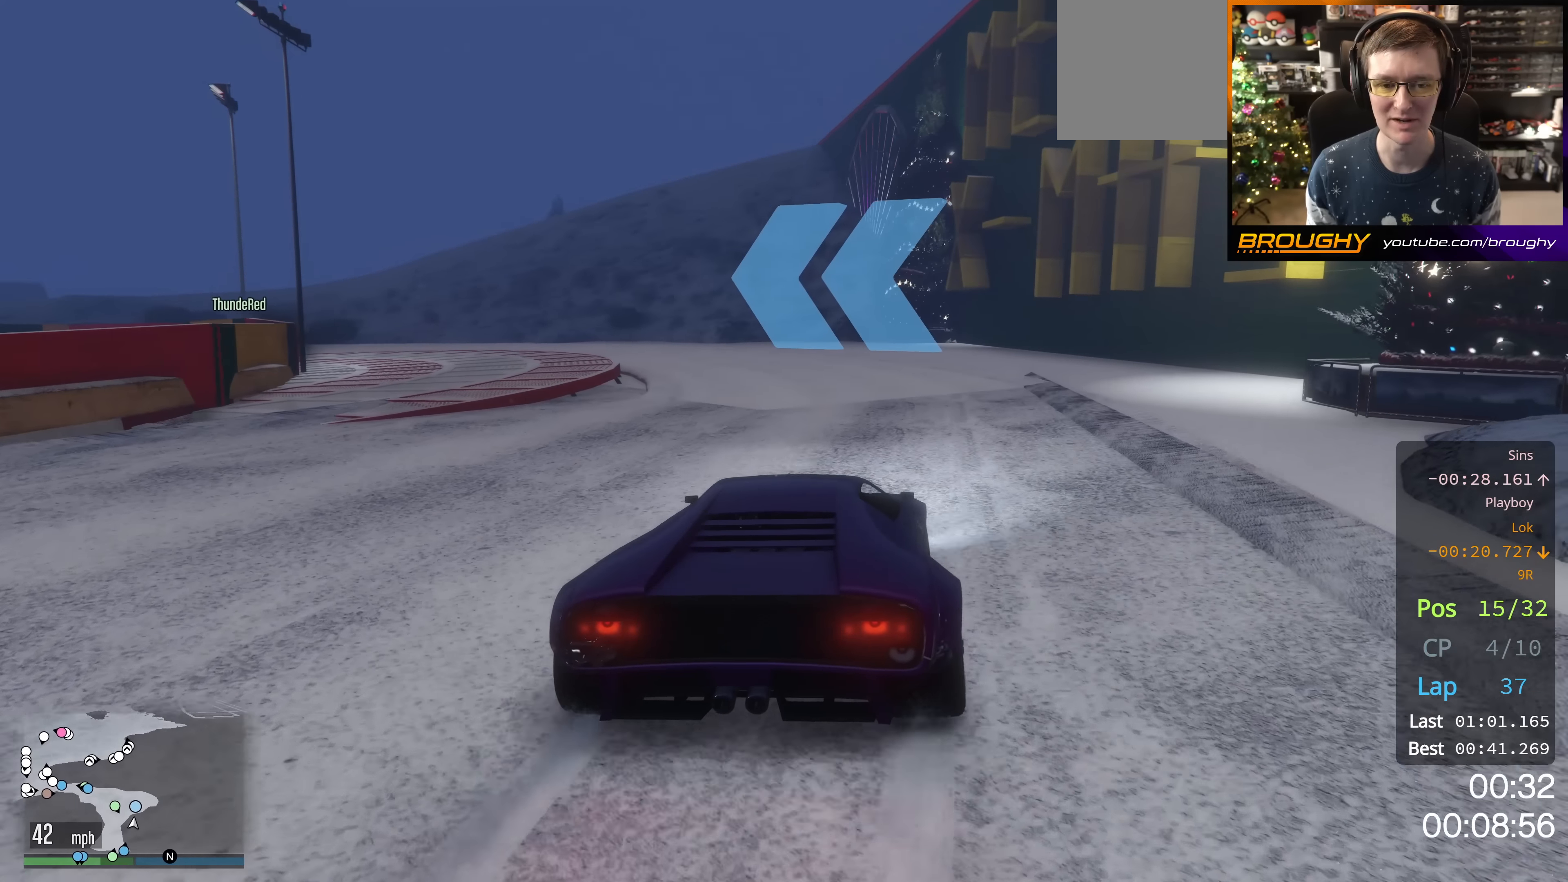
{"buttons": ["R2"], "left_stick": "center", "right_stick": "down-left", "events": [[100, "left_stick", "up-left"], [167, "R2", "up"], [301, "left_stick", "center"], [467, "R2", "down"]]}
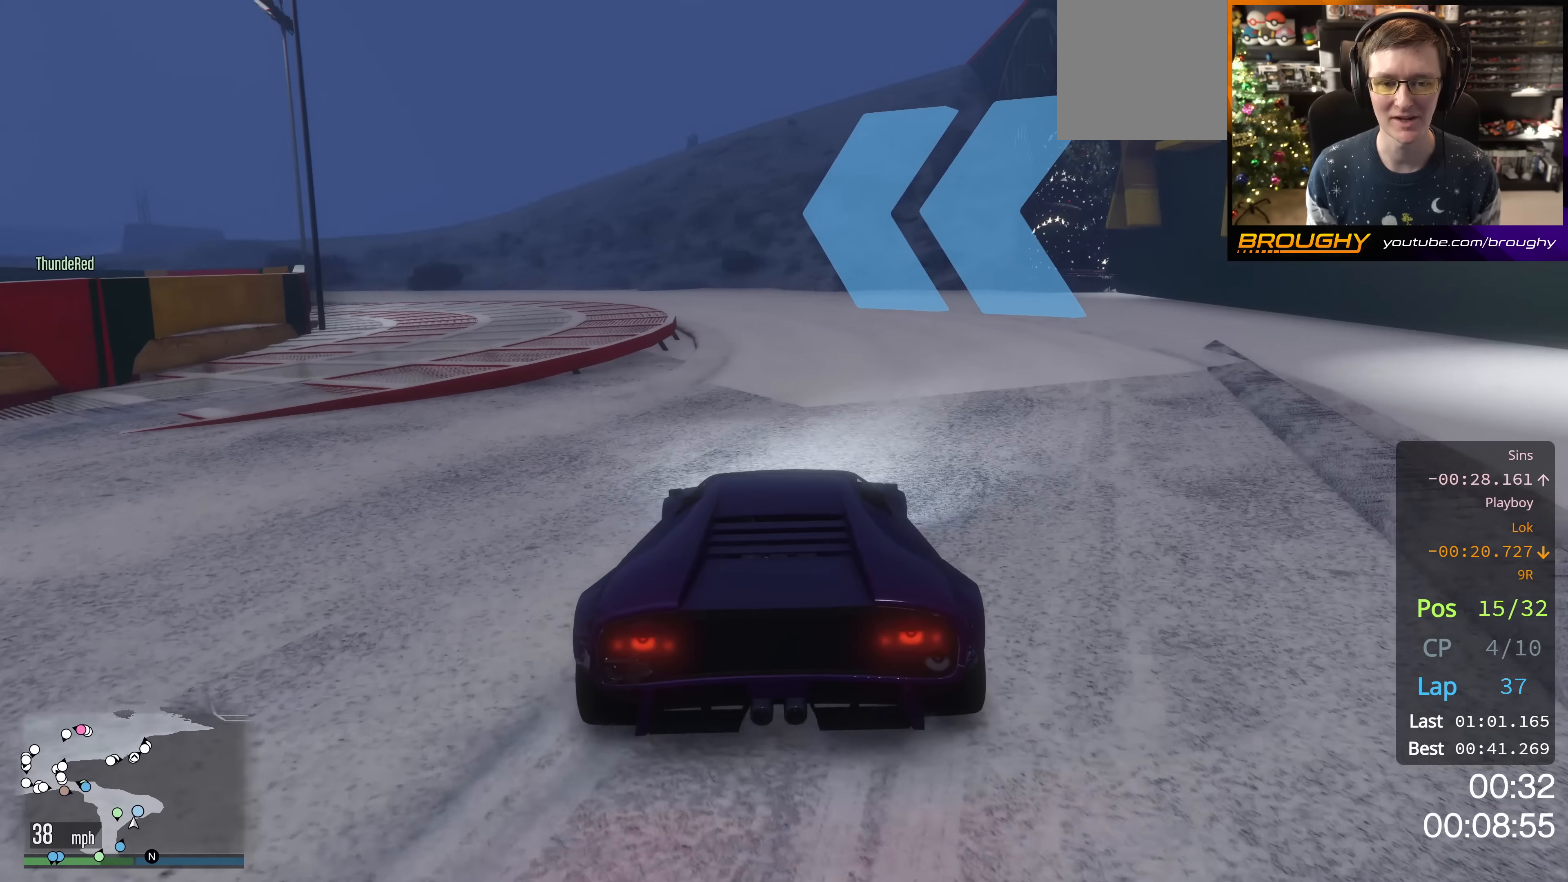
{"buttons": ["R2"], "left_stick": "center", "right_stick": "left", "events": [[33, "right_stick", "left"], [233, "left_stick", "up-left"], [350, "left_stick", "center"]]}
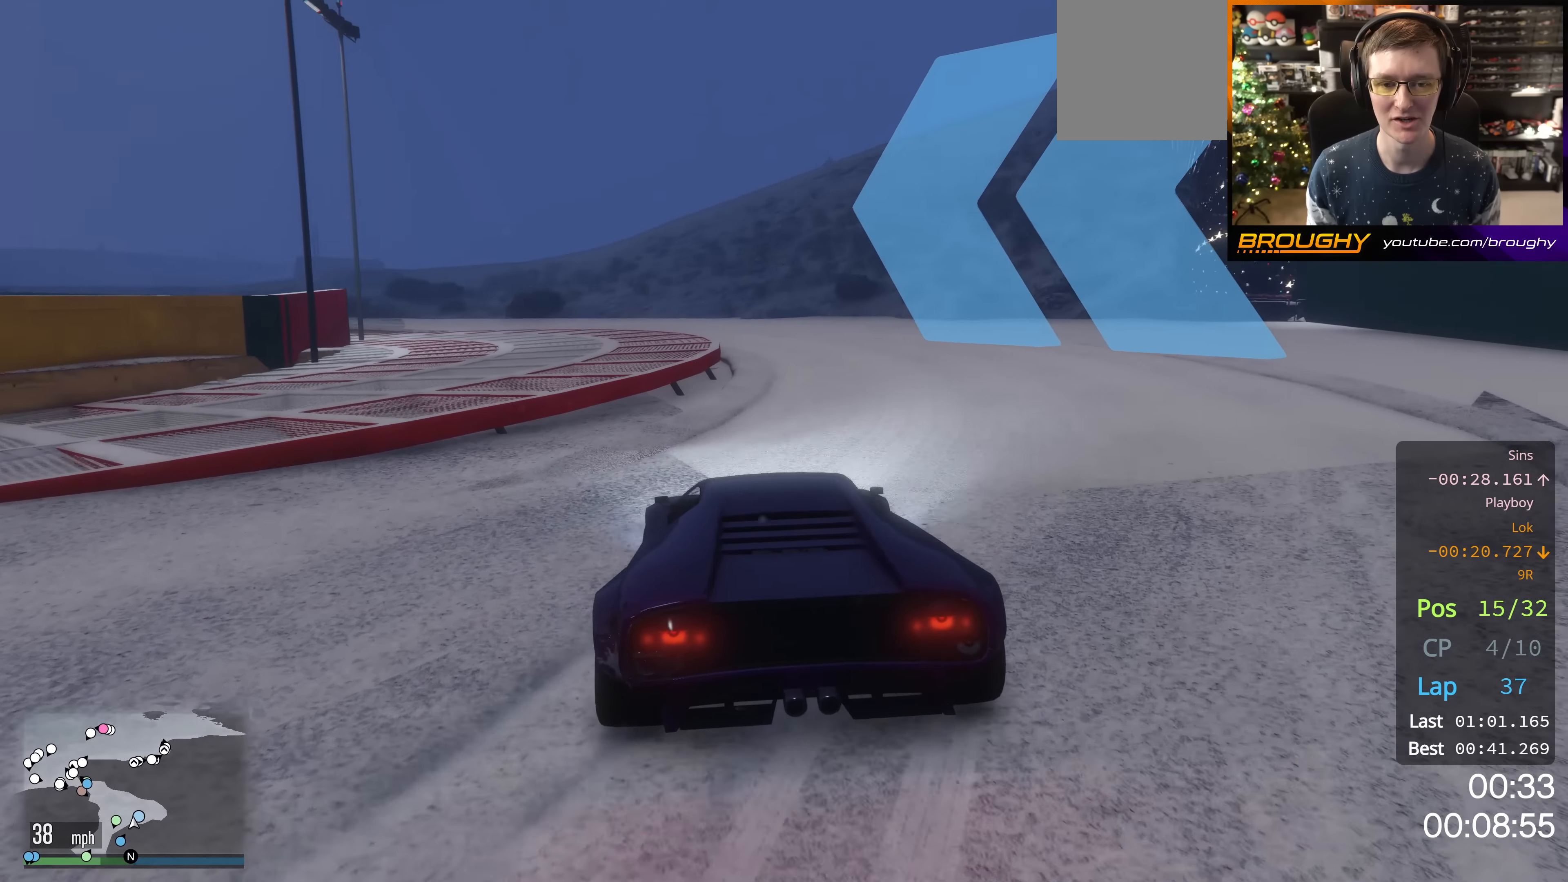
{"buttons": ["R2"], "left_stick": "center", "right_stick": "down-left", "events": [[217, "right_stick", "down-left"], [234, "R2", "up"], [267, "left_stick", "down-right"], [417, "left_stick", "center"], [451, "R2", "down"]]}
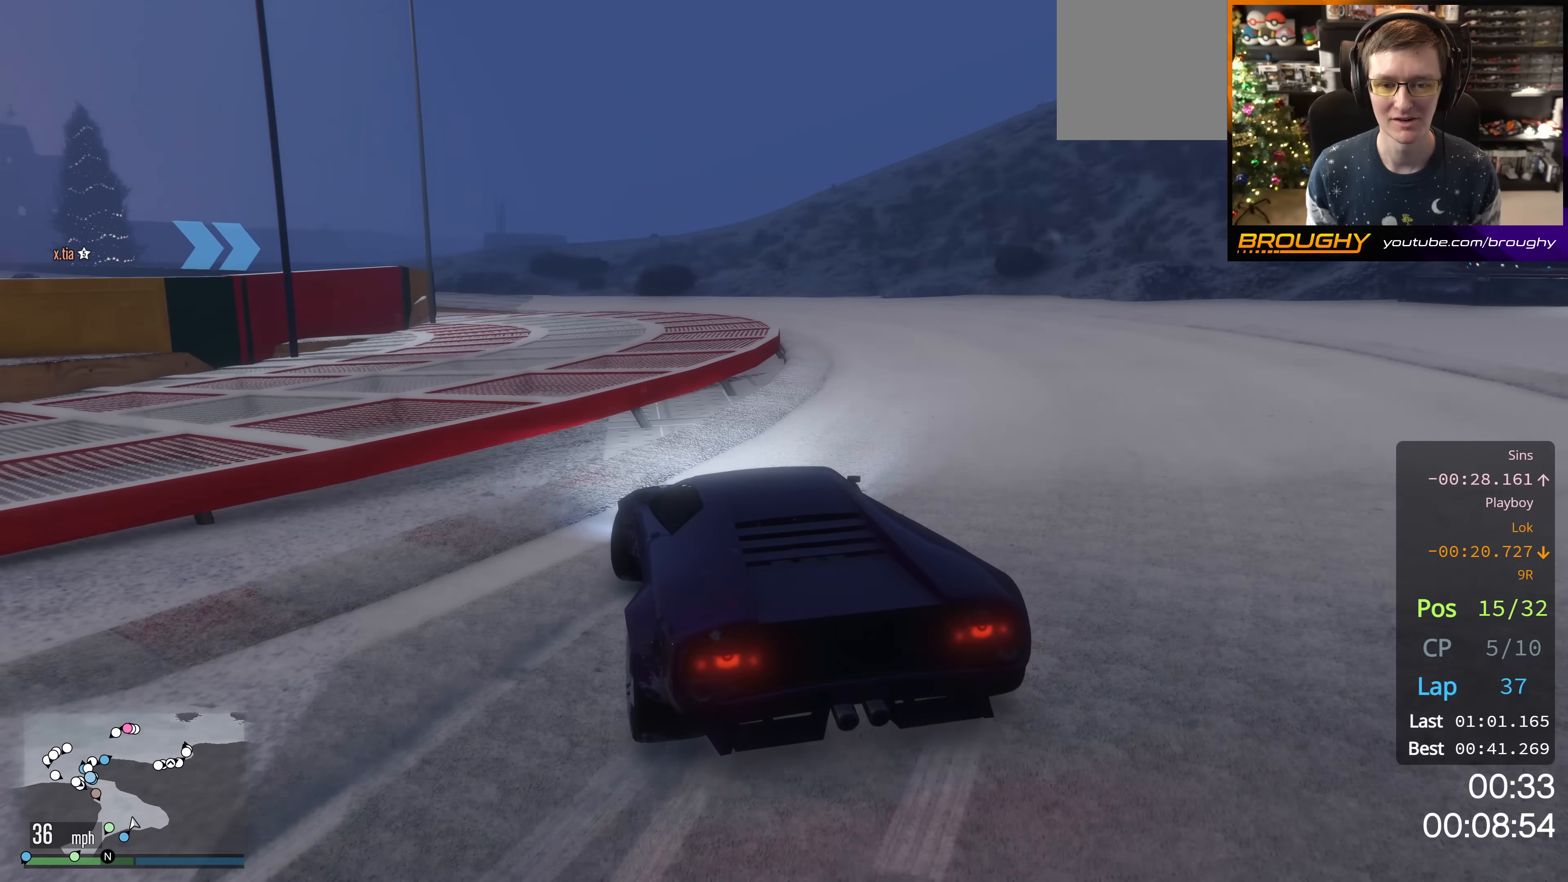
{"buttons": ["R2"], "left_stick": "down-right", "right_stick": "down-left", "events": [[83, "left_stick", "right"], [133, "left_stick", "down-right"]]}
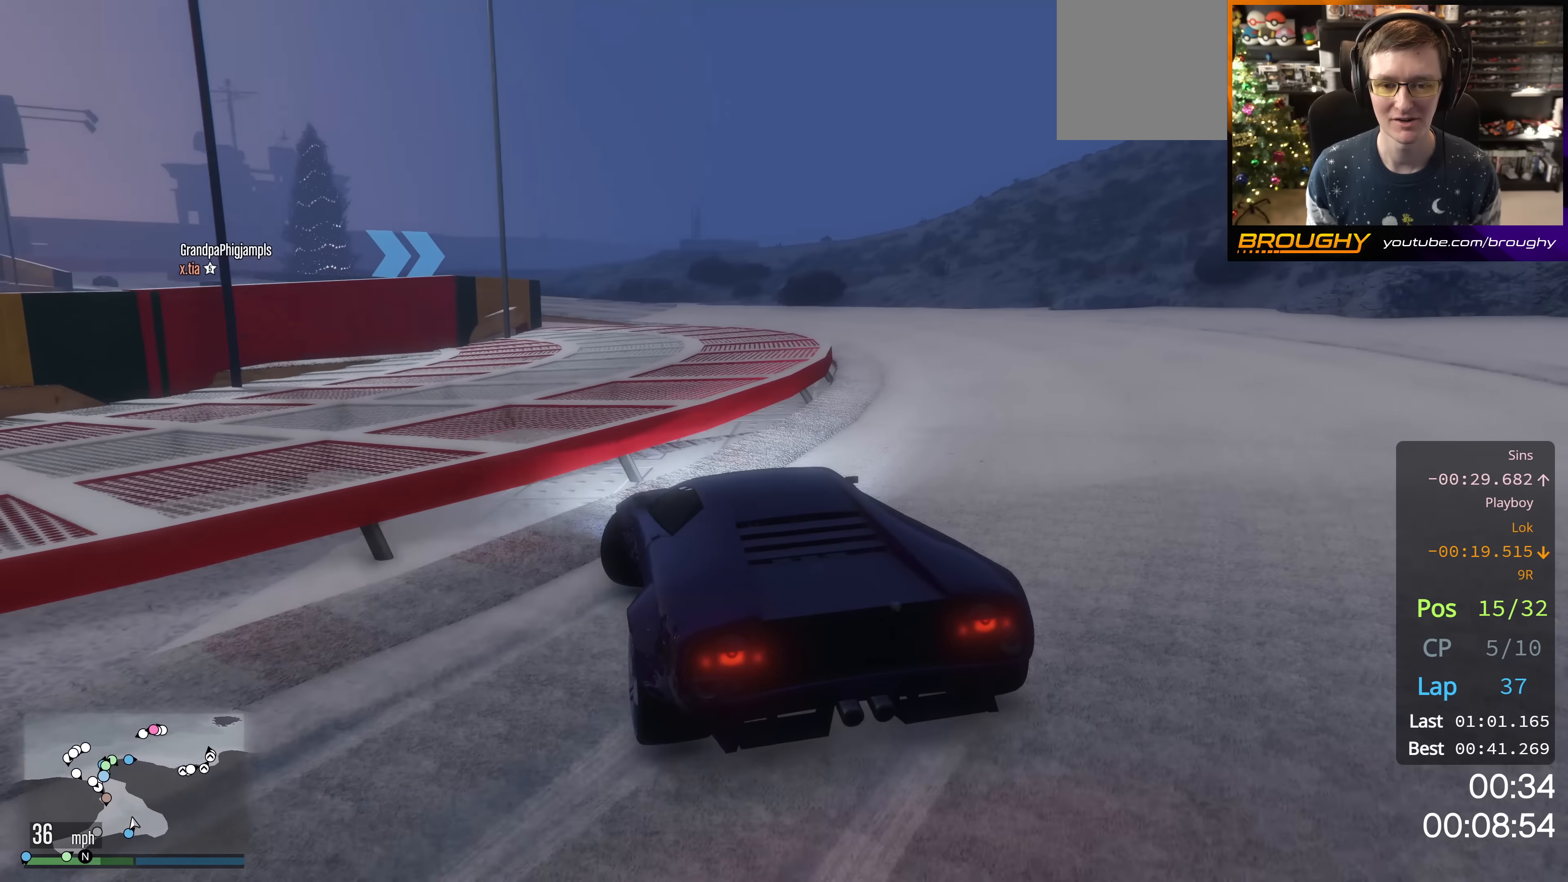
{"buttons": [], "left_stick": "center", "right_stick": "down-left", "events": [[217, "left_stick", "center"], [484, "R2", "up"]]}
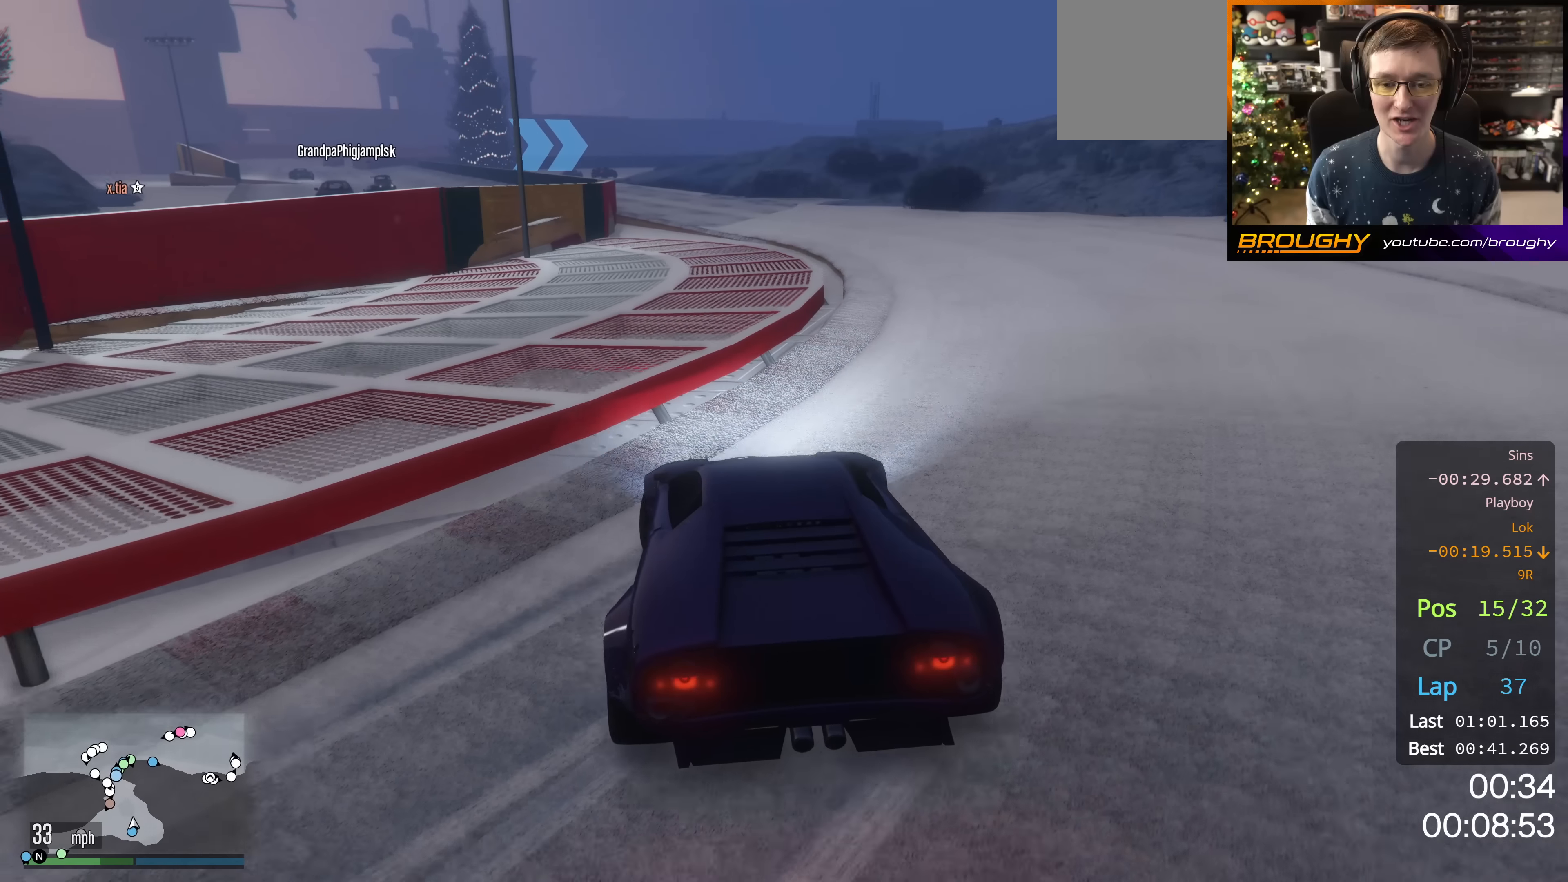
{"buttons": [], "left_stick": "center", "right_stick": "down-left", "events": [[267, "R2", "down"], [484, "R2", "up"]]}
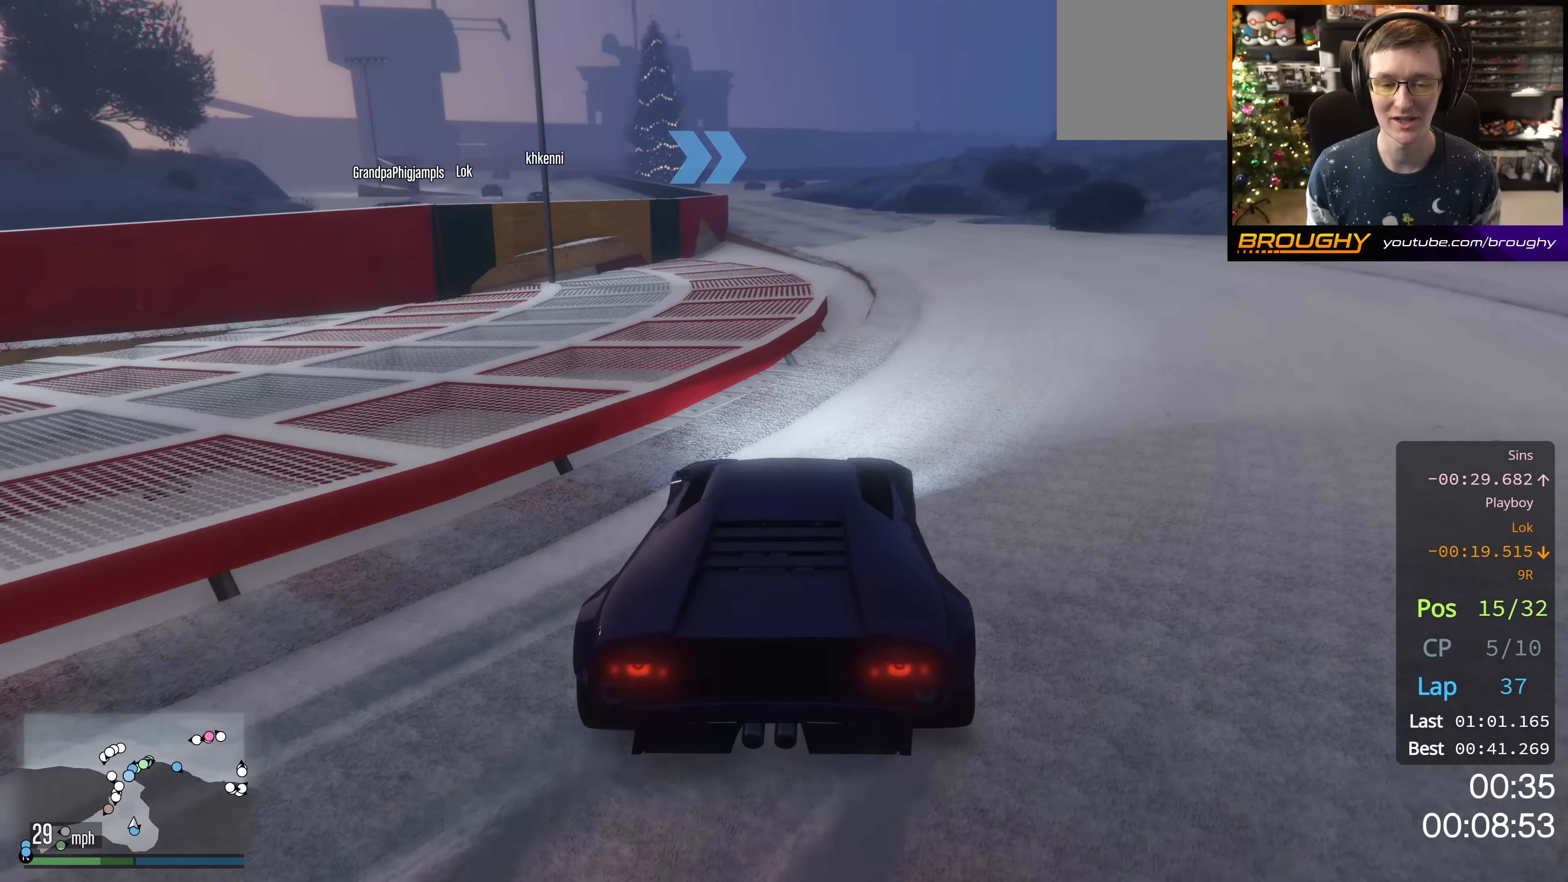
{"buttons": ["R2"], "left_stick": "center", "right_stick": "down-left", "events": [[134, "R2", "down"], [134, "left_stick", "right"], [301, "left_stick", "center"], [334, "R2", "up"], [451, "R2", "down"]]}
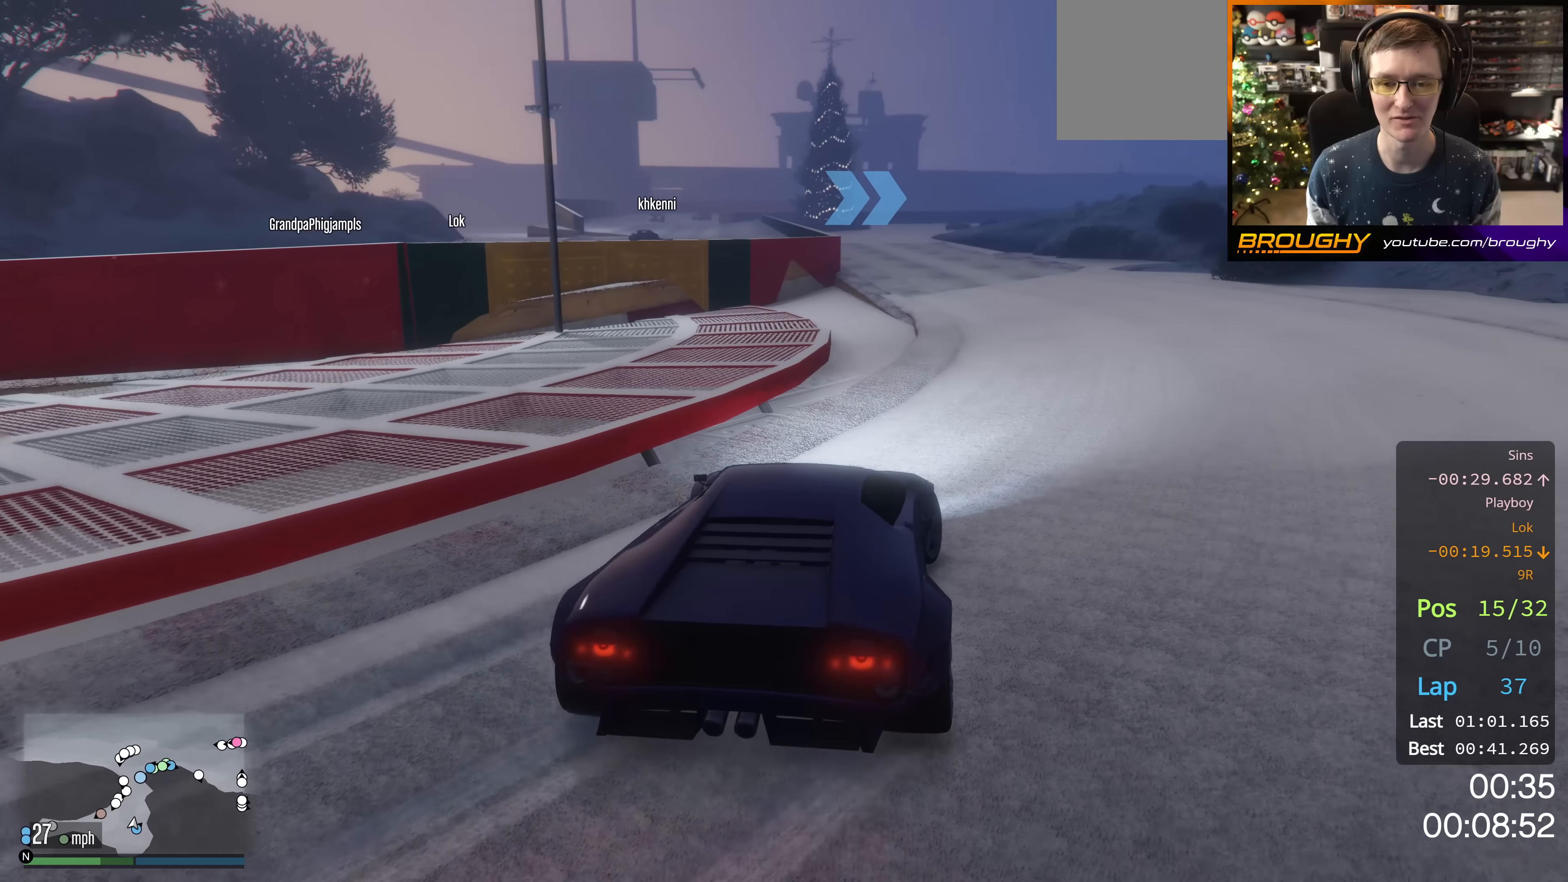
{"buttons": ["R2"], "left_stick": "right", "right_stick": "down-left", "events": [[350, "left_stick", "right"]]}
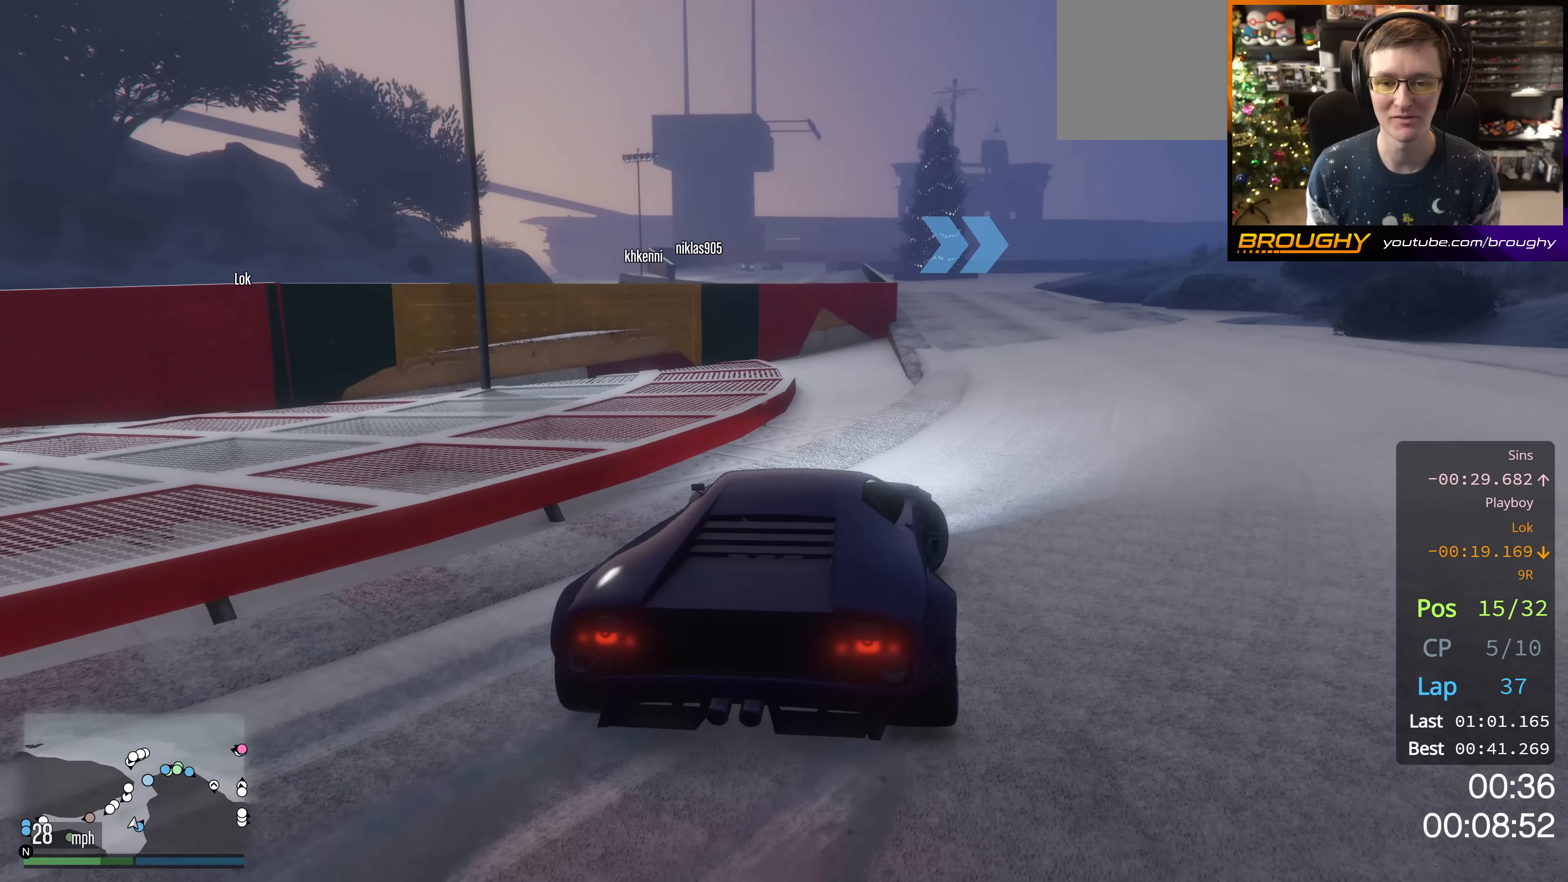
{"buttons": ["R2"], "left_stick": "center", "right_stick": "left", "events": [[67, "left_stick", "center"], [201, "right_stick", "left"], [351, "left_stick", "down-right"], [434, "left_stick", "center"]]}
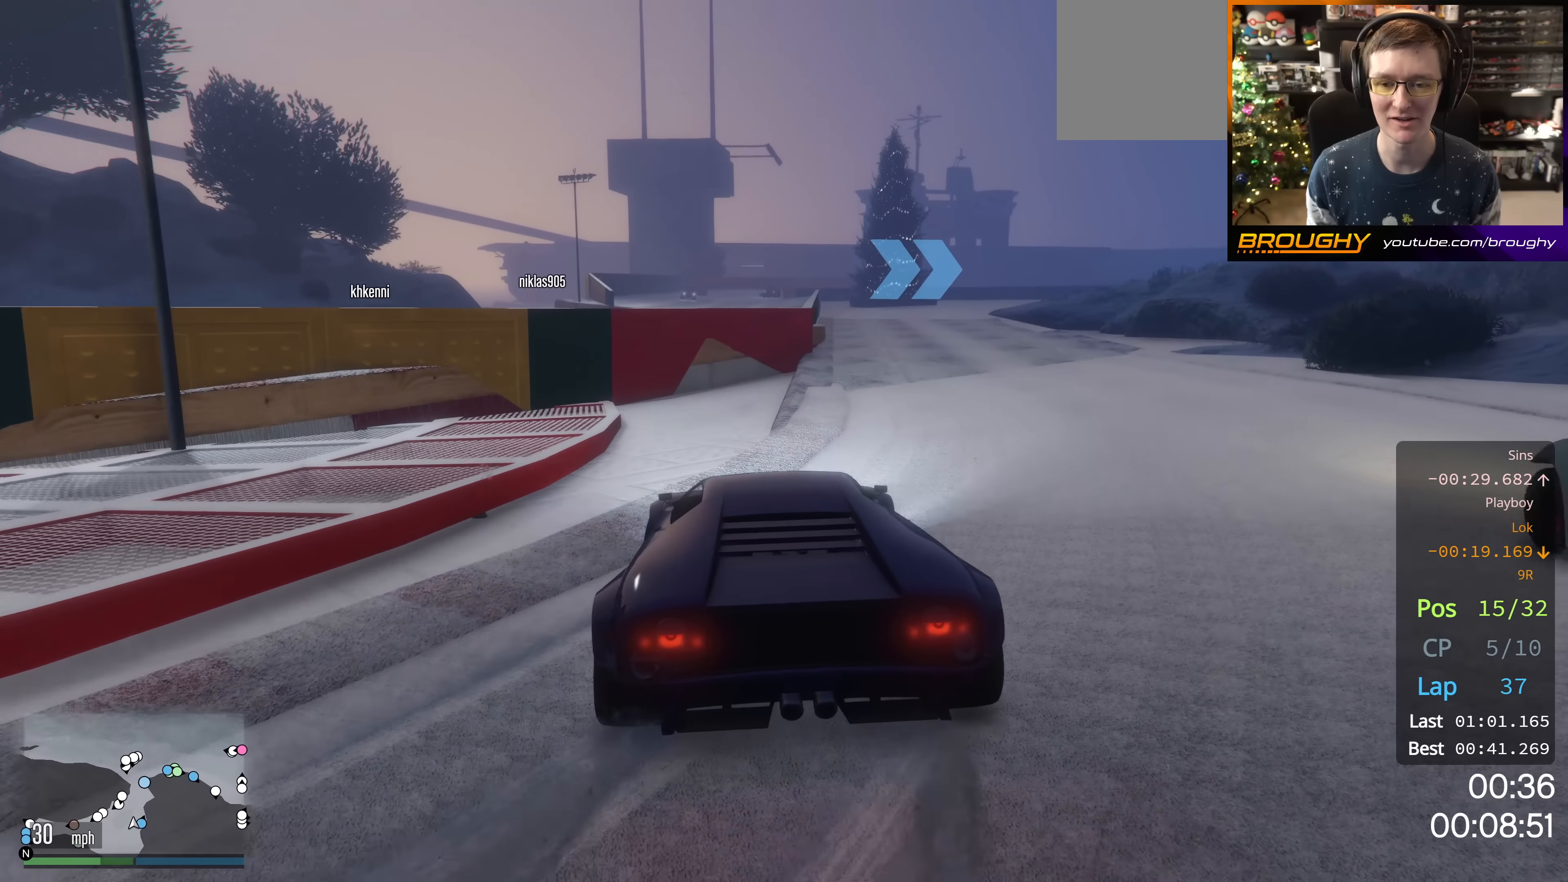
{"buttons": ["R2"], "left_stick": "down-right", "right_stick": "down-left", "events": [[33, "left_stick", "right"], [33, "right_stick", "down-left"], [233, "left_stick", "down-right"]]}
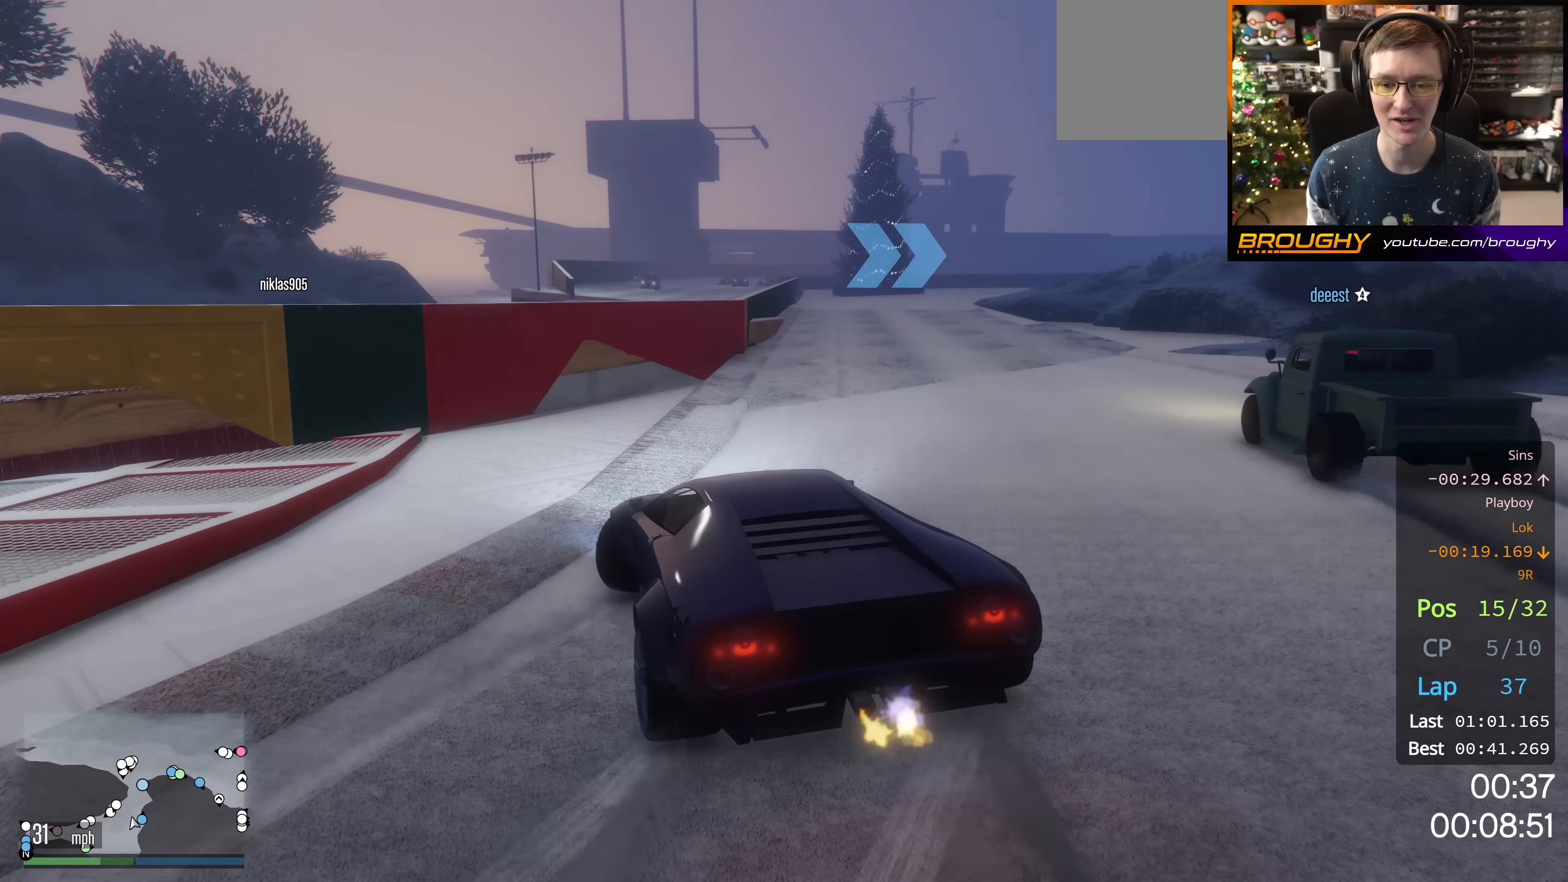
{"buttons": ["R2"], "left_stick": "right", "right_stick": "down-left", "events": [[134, "left_stick", "center"], [301, "left_stick", "right"]]}
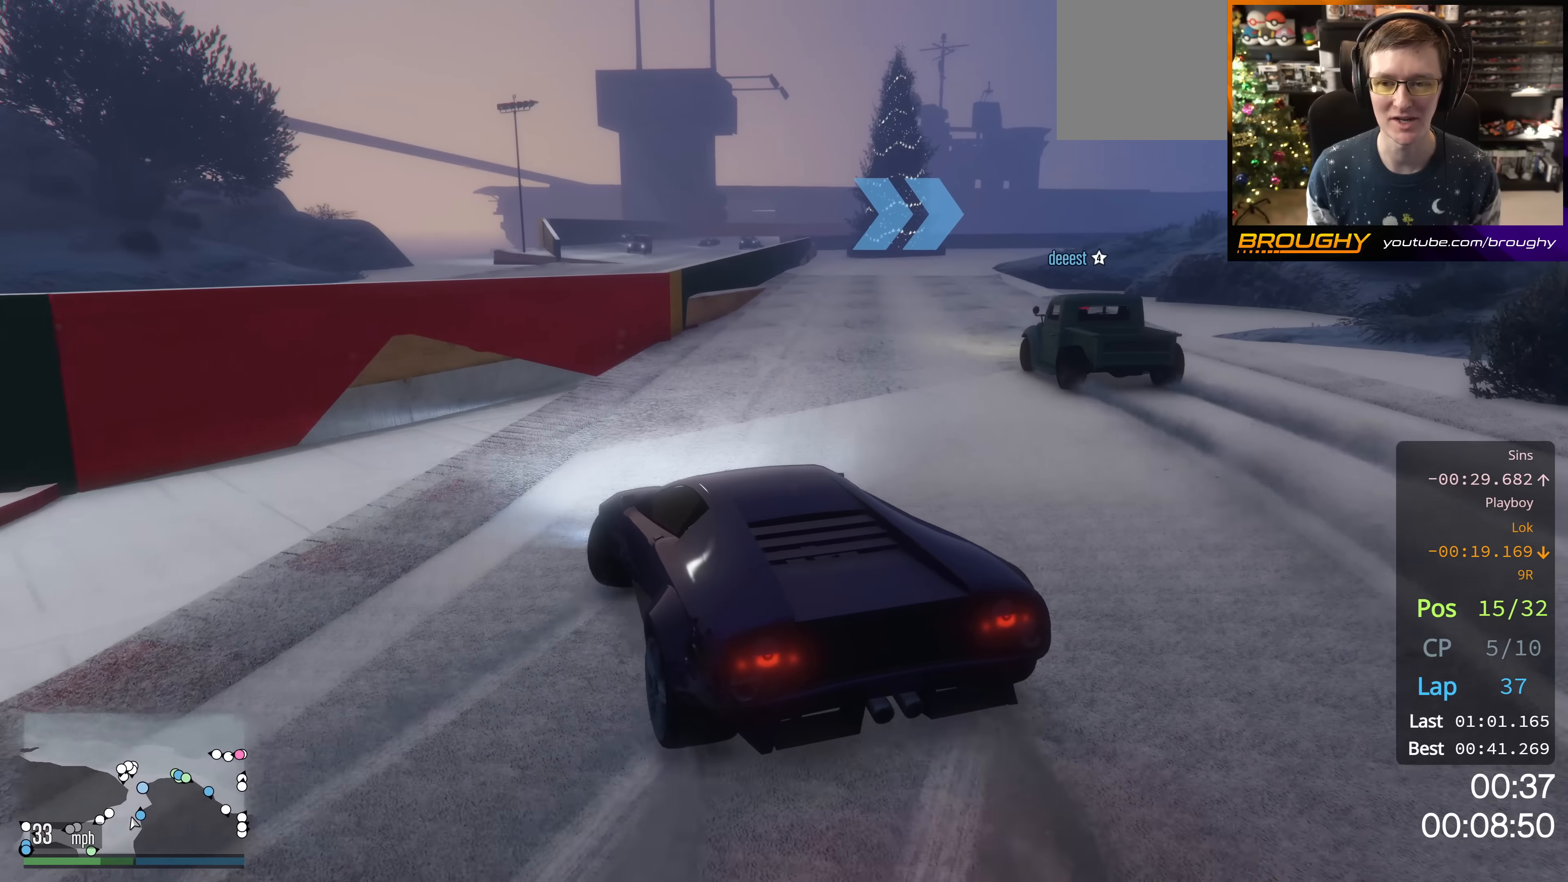
{"buttons": ["R2"], "left_stick": "down-right", "right_stick": "down-left", "events": [[17, "left_stick", "center"], [200, "left_stick", "right"], [250, "left_stick", "down-right"]]}
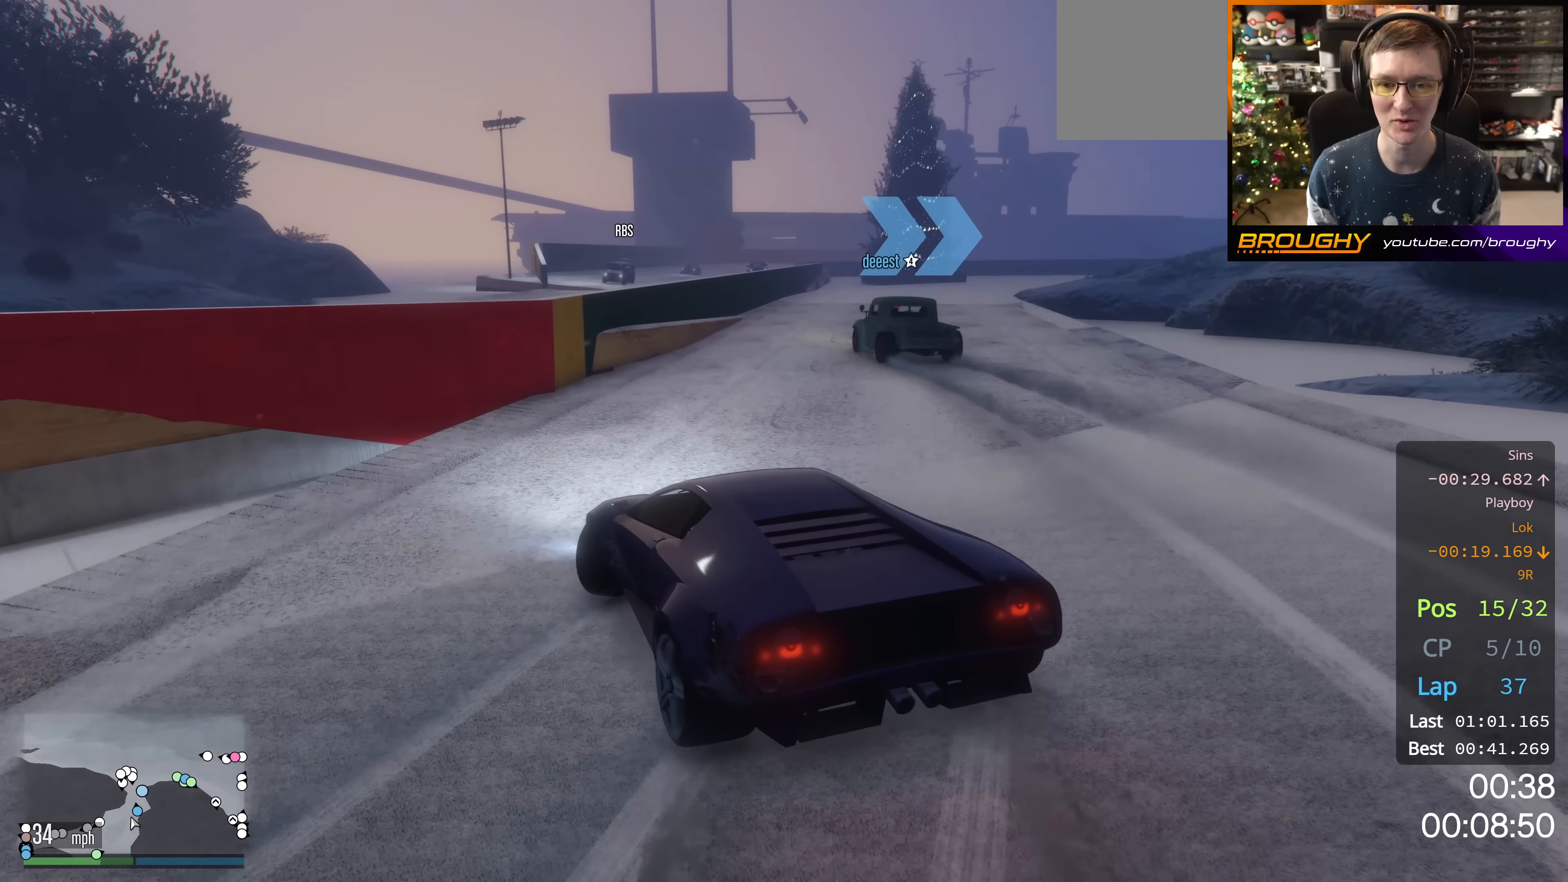
{"buttons": ["R2"], "left_stick": "right", "right_stick": "down-left", "events": [[234, "left_stick", "center"], [417, "left_stick", "right"]]}
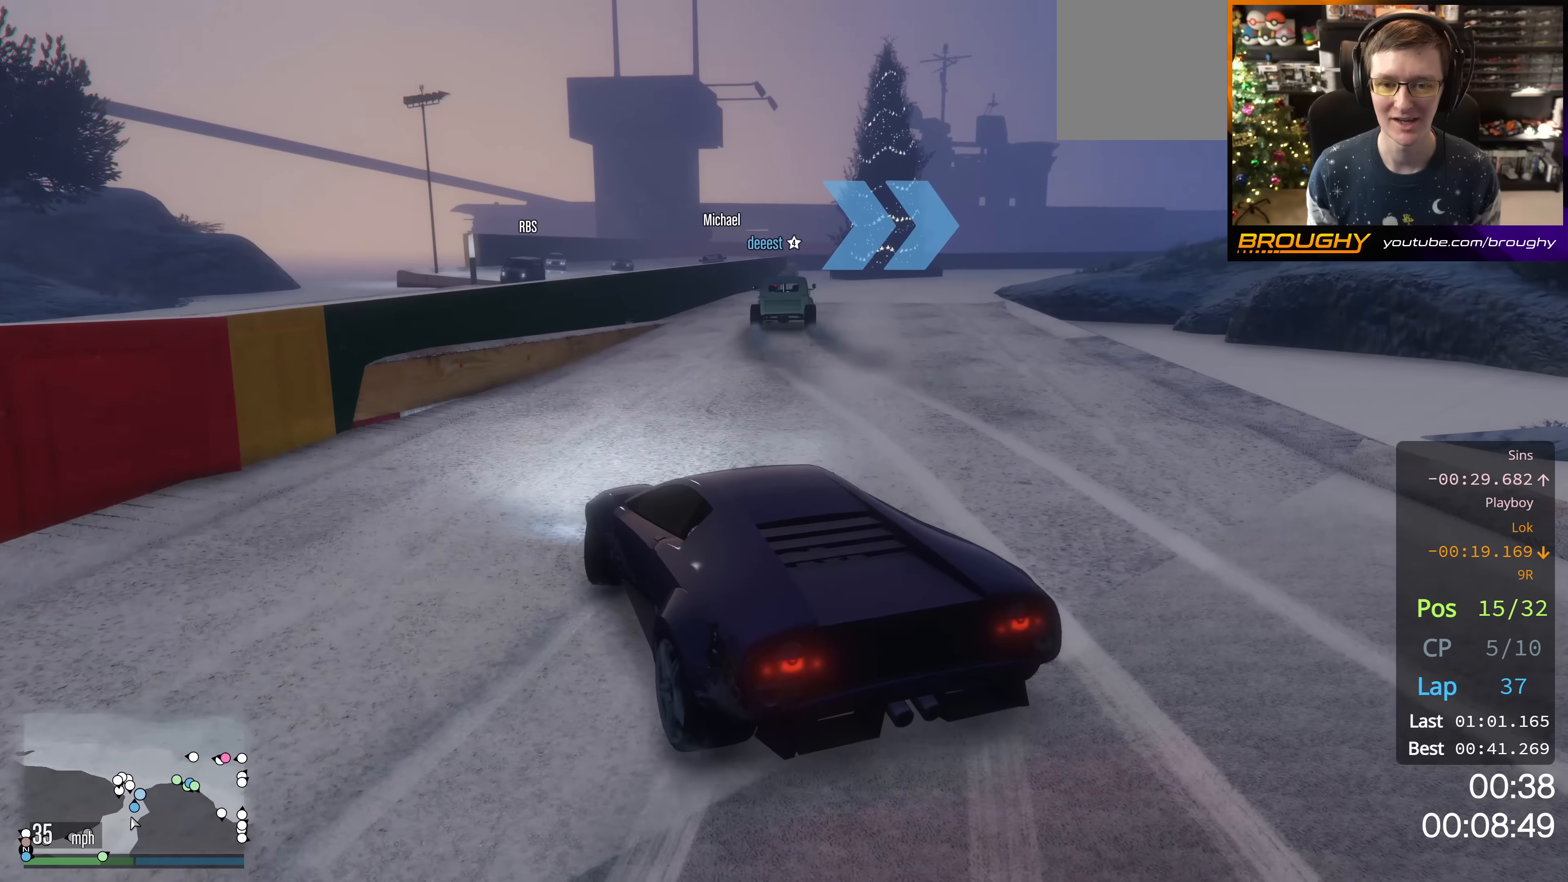
{"buttons": ["R2"], "left_stick": "down-right", "right_stick": "down-left", "events": [[17, "left_stick", "down-right"], [117, "left_stick", "center"], [317, "left_stick", "right"], [450, "left_stick", "down-right"]]}
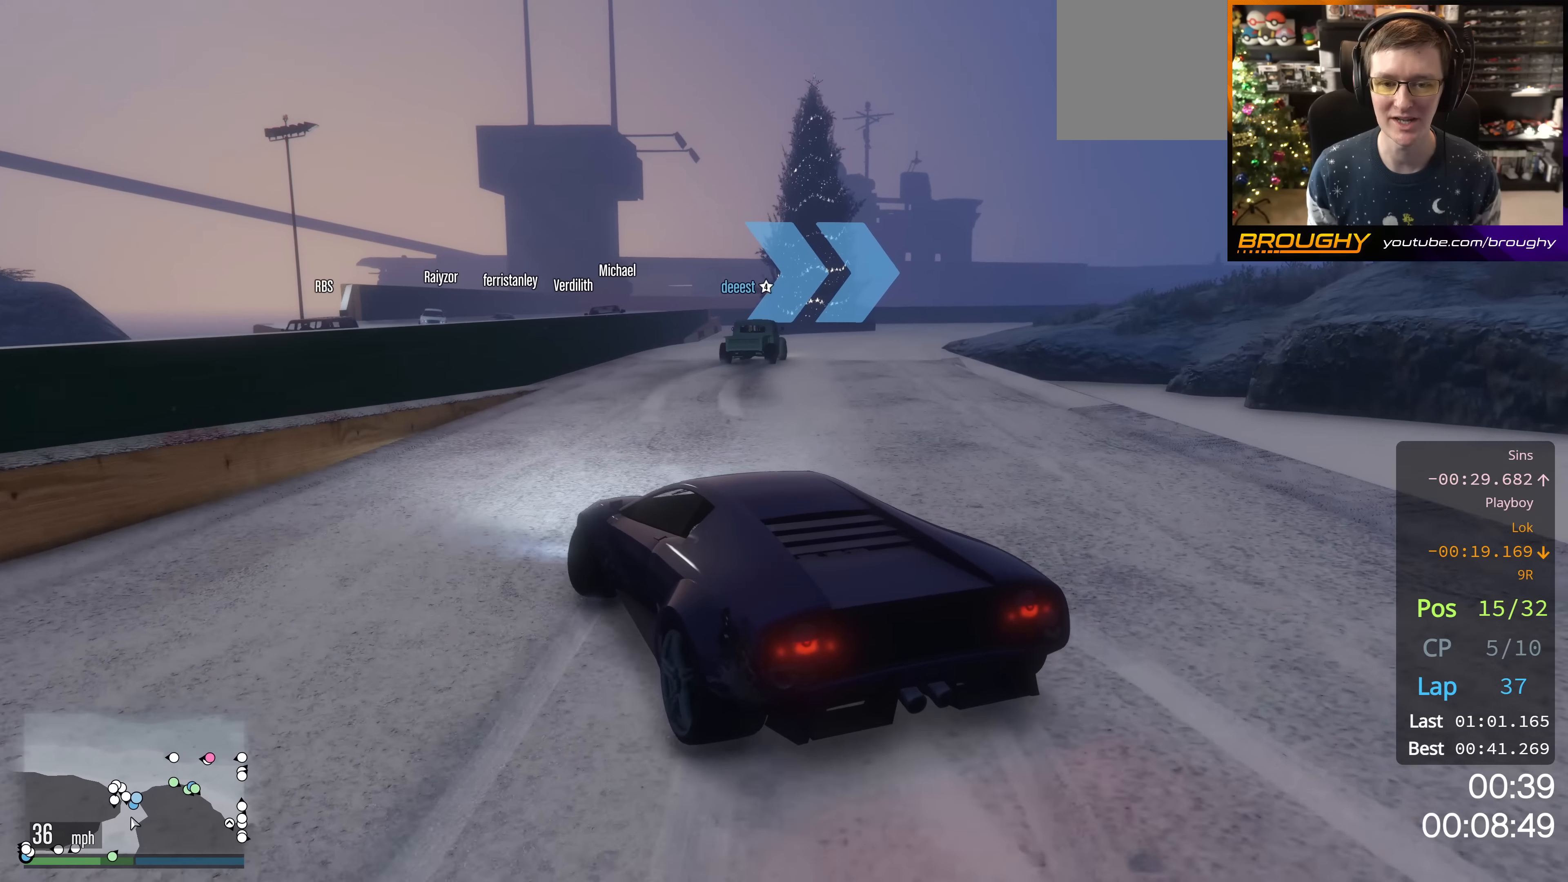
{"buttons": ["R2"], "left_stick": "center", "right_stick": "center", "events": [[267, "left_stick", "center"], [301, "right_stick", "center"]]}
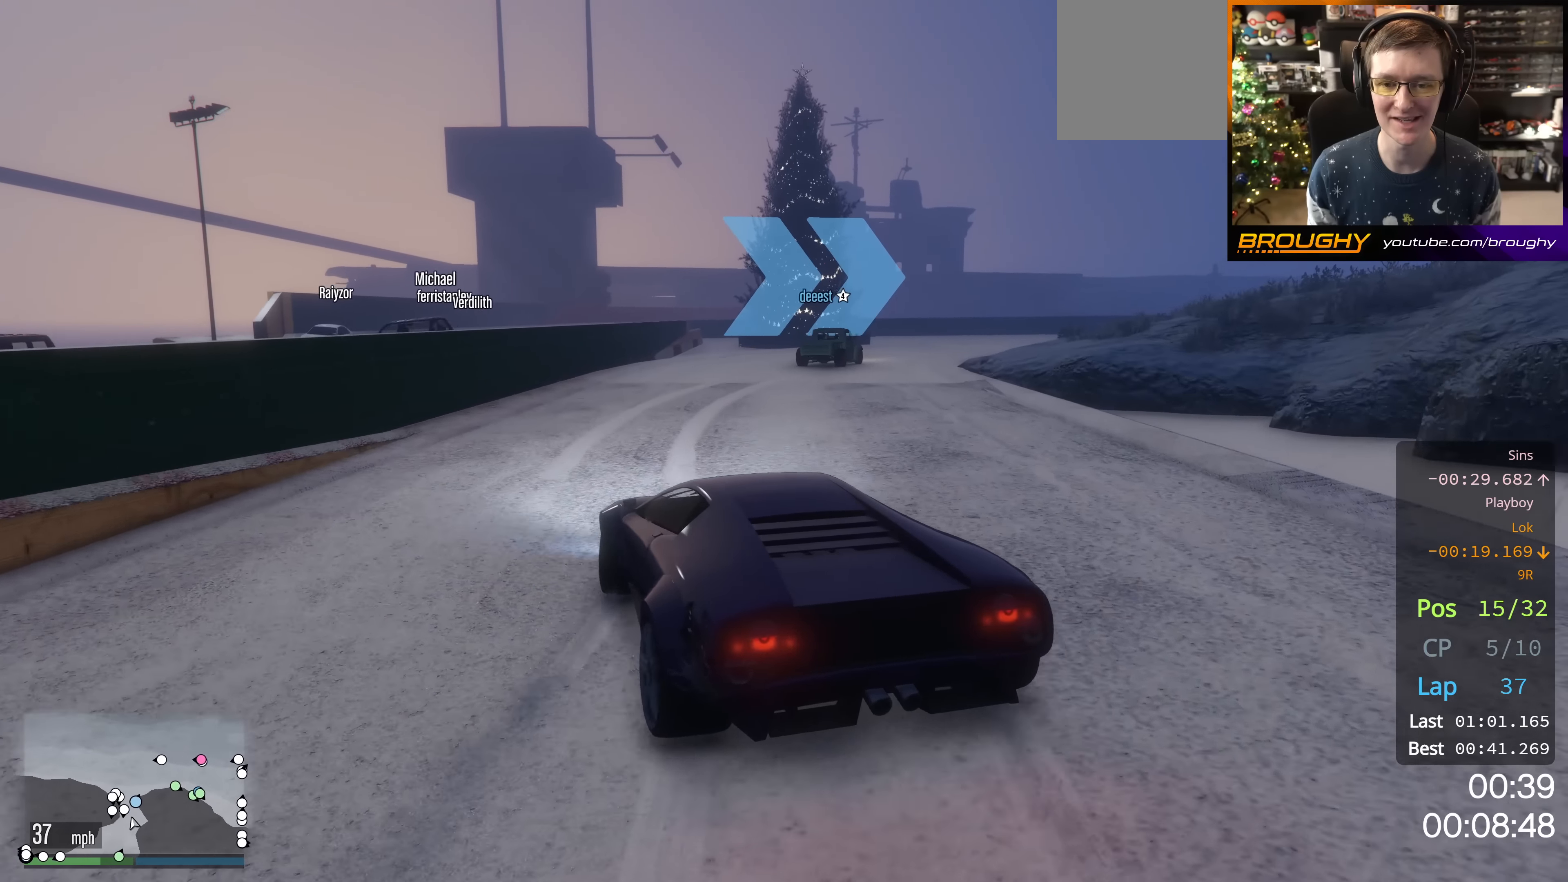
{"buttons": [], "left_stick": "right", "right_stick": "center", "events": [[17, "left_stick", "right"], [233, "left_stick", "center"], [317, "left_stick", "right"], [434, "R2", "up"]]}
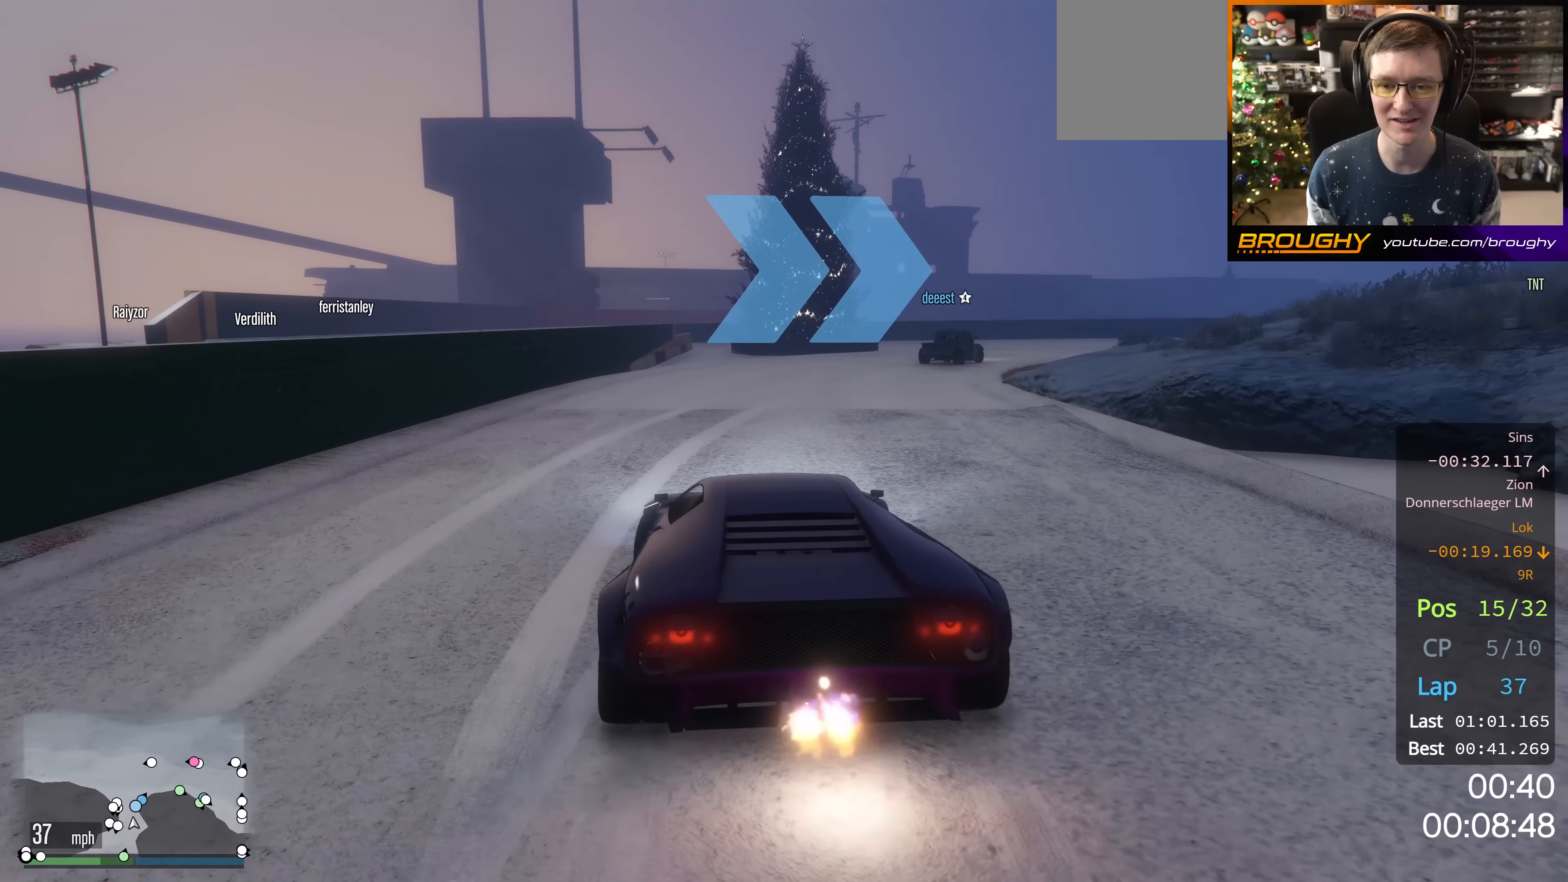
{"buttons": [], "left_stick": "center", "right_stick": "center", "events": [[17, "left_stick", "center"], [100, "R2", "down"], [284, "left_stick", "down-right"], [401, "left_stick", "center"], [468, "R2", "up"]]}
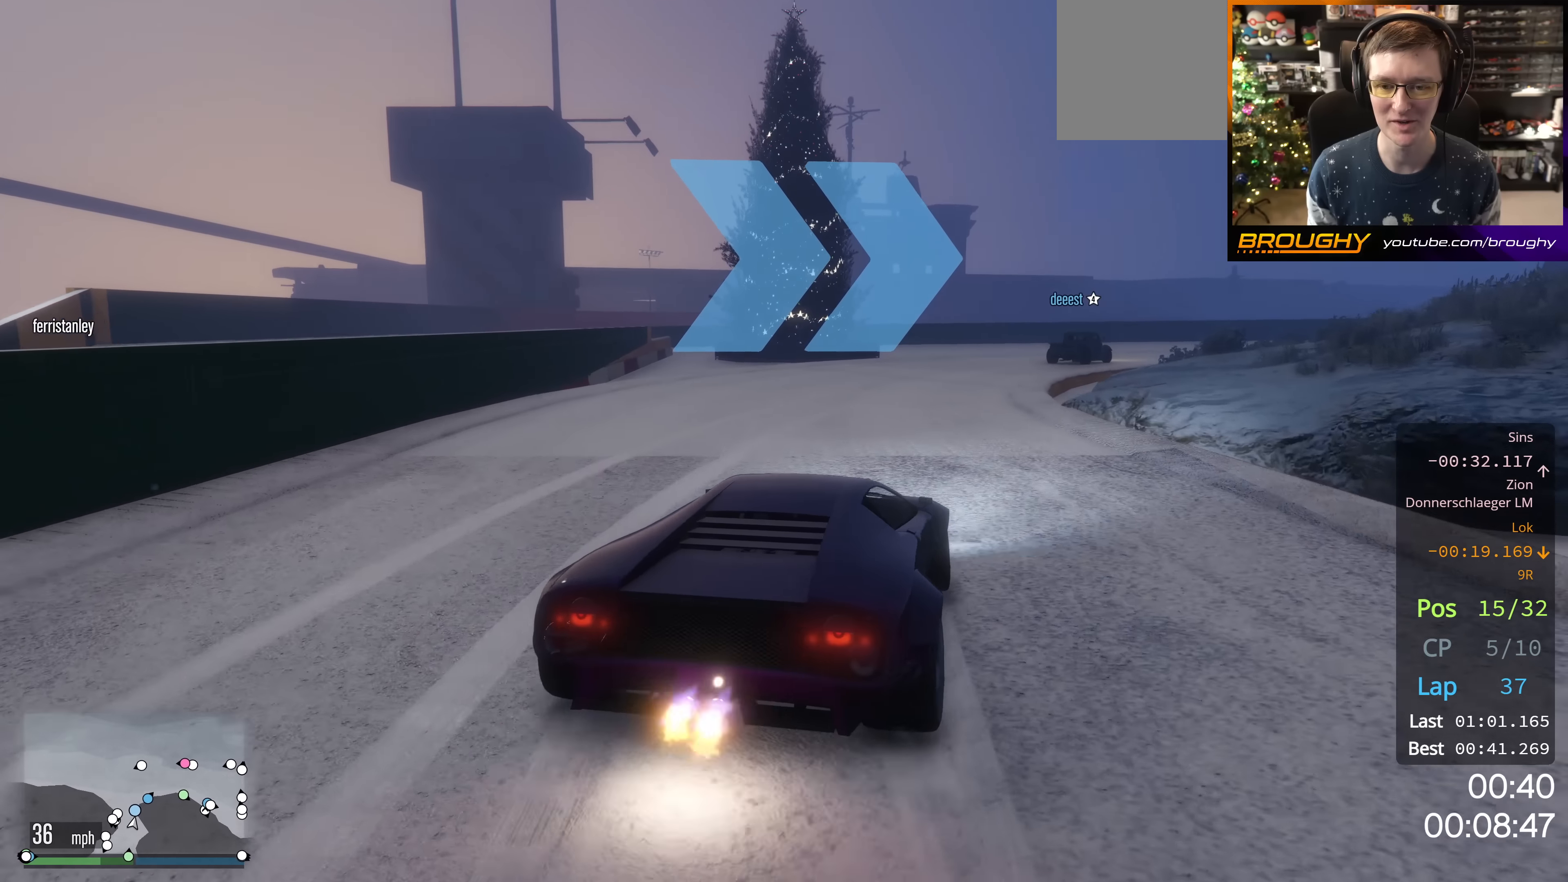
{"buttons": ["R2"], "left_stick": "down-right", "right_stick": "center", "events": [[100, "R2", "down"], [434, "left_stick", "down-right"]]}
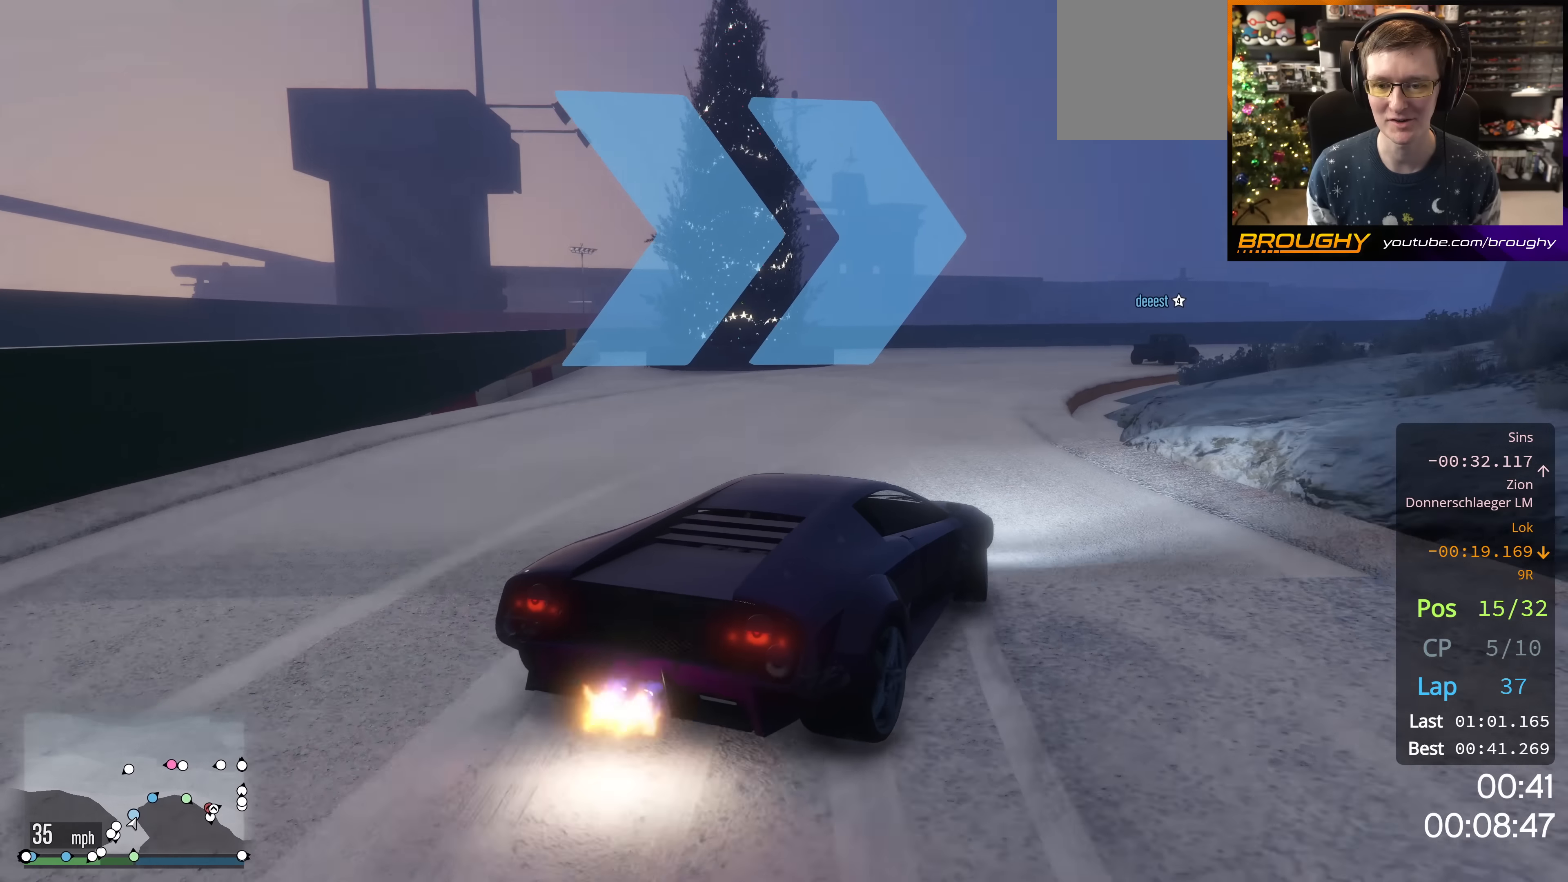
{"buttons": ["R2"], "left_stick": "up-left", "right_stick": "center", "events": [[17, "left_stick", "center"], [284, "left_stick", "up-left"]]}
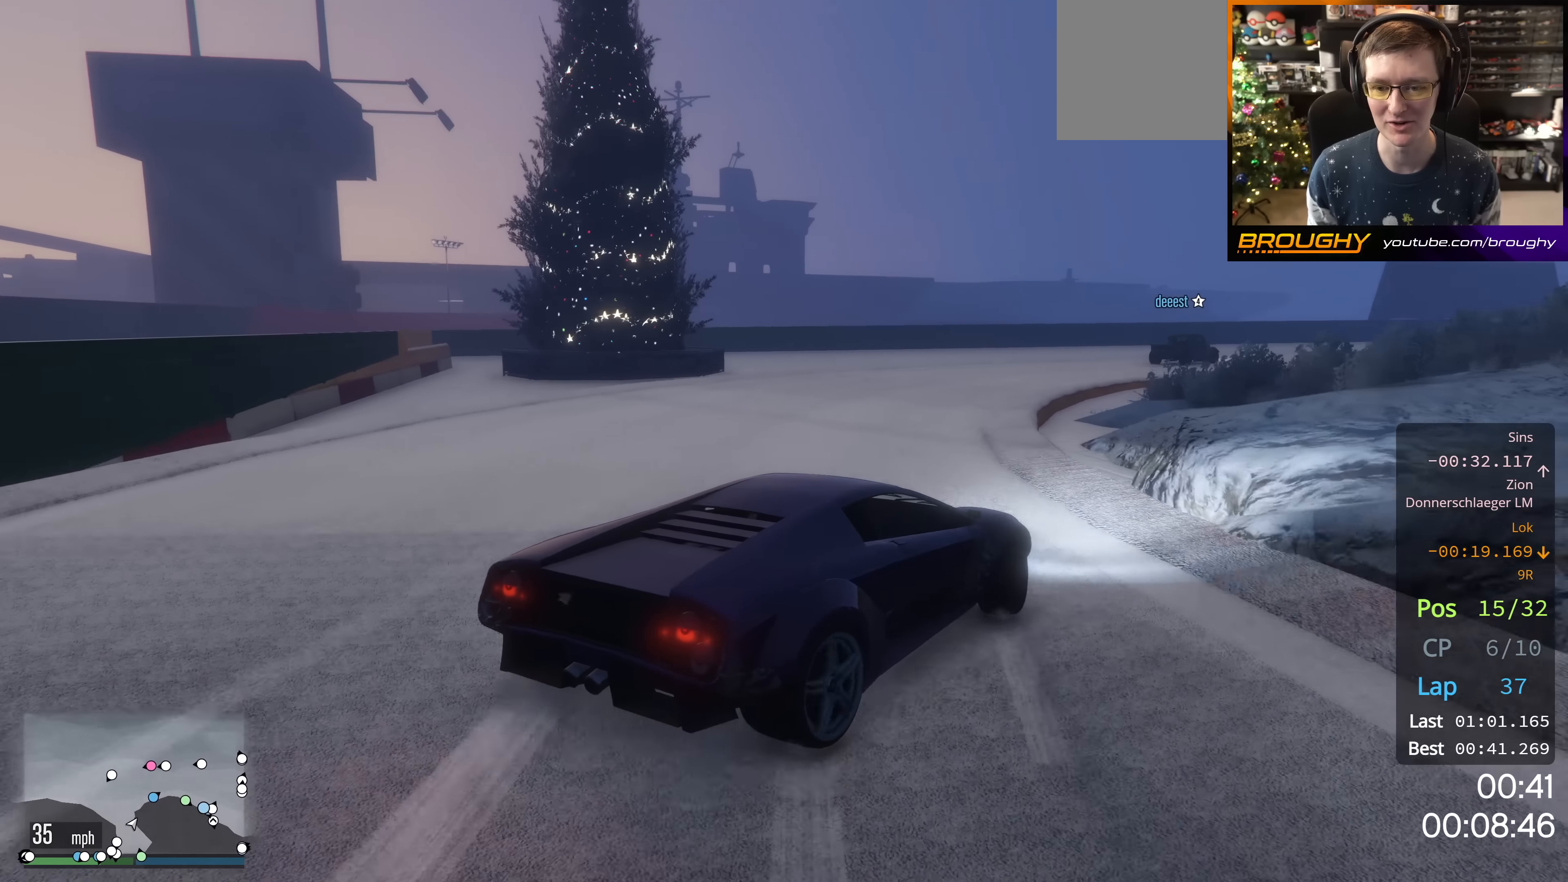
{"buttons": [], "left_stick": "up-left", "right_stick": "center", "events": [[450, "R2", "up"]]}
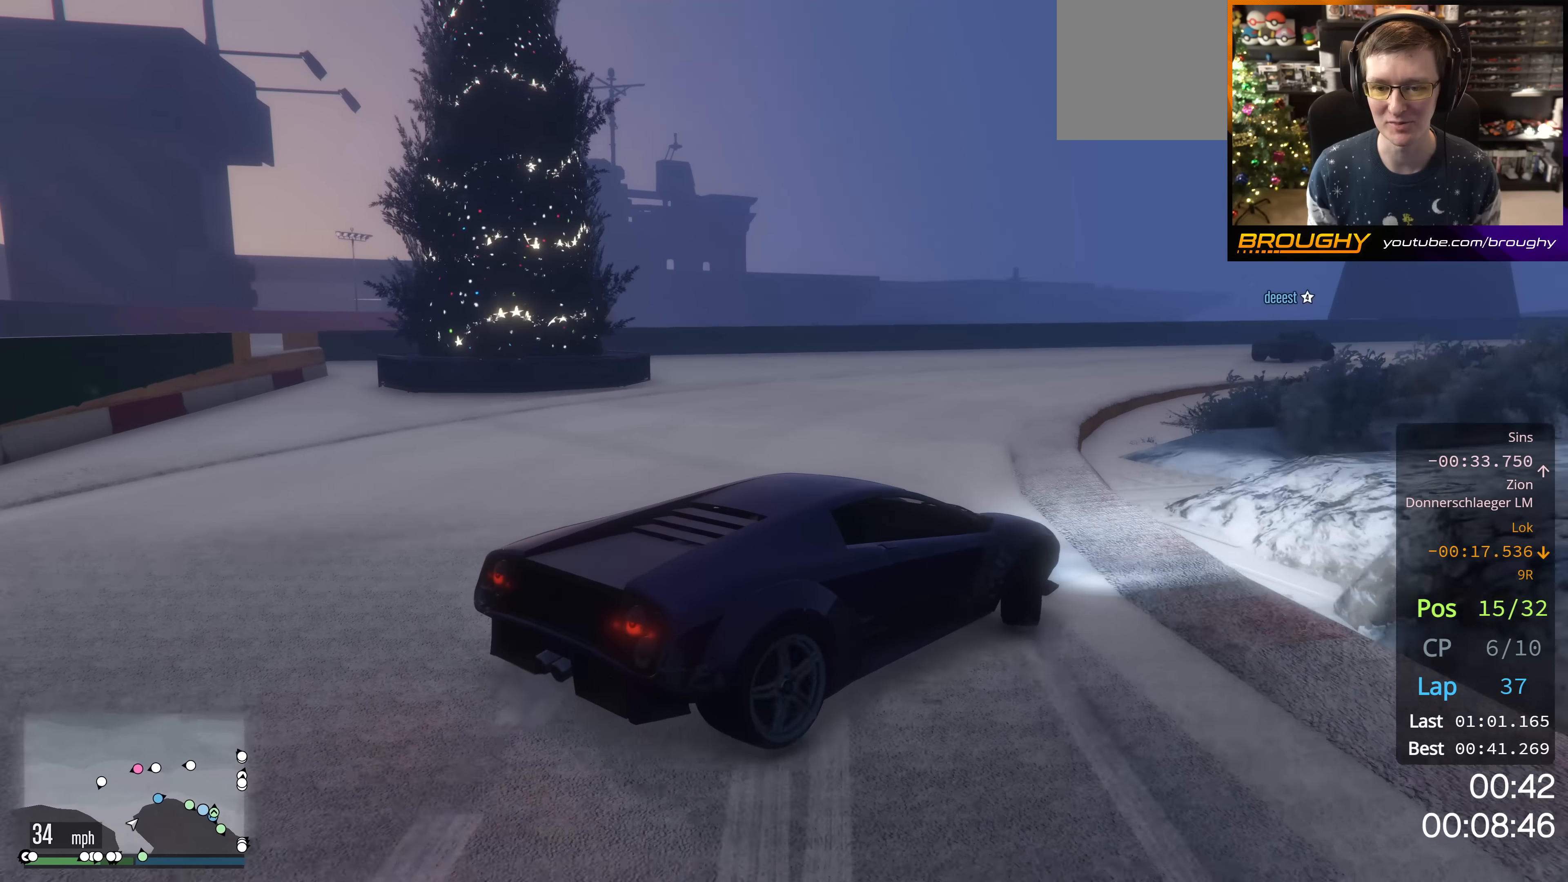
{"buttons": ["R2"], "left_stick": "up-left", "right_stick": "right", "events": [[16, "right_stick", "right"], [100, "R2", "down"], [150, "left_stick", "center"], [383, "left_stick", "up-left"]]}
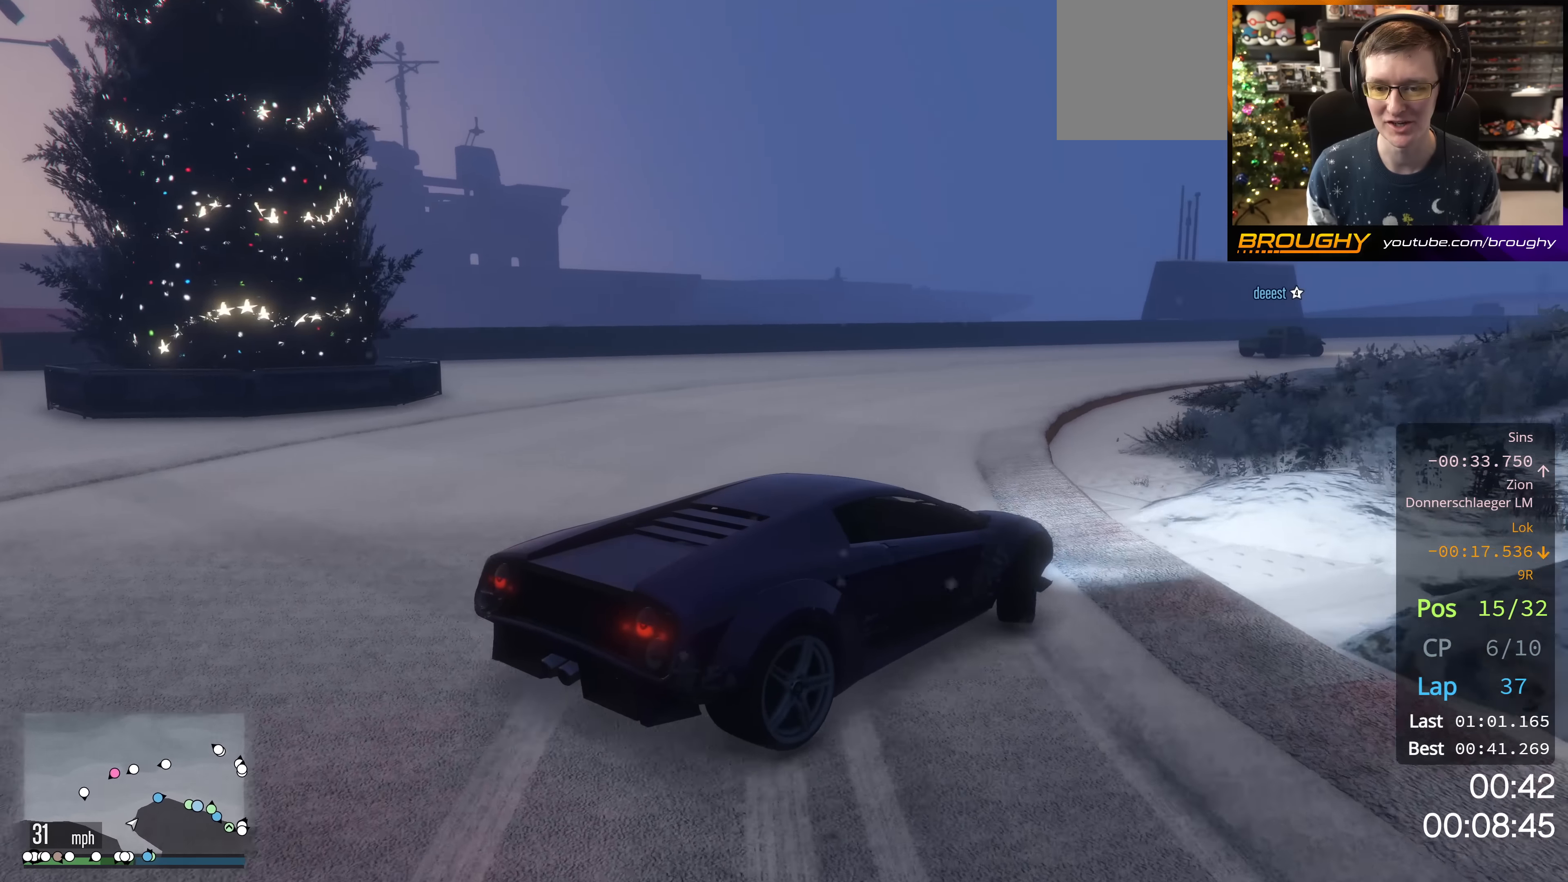
{"buttons": ["R2"], "left_stick": "up-left", "right_stick": "right", "events": [[134, "left_stick", "center"], [267, "R2", "up"], [284, "left_stick", "up-left"], [367, "R2", "down"]]}